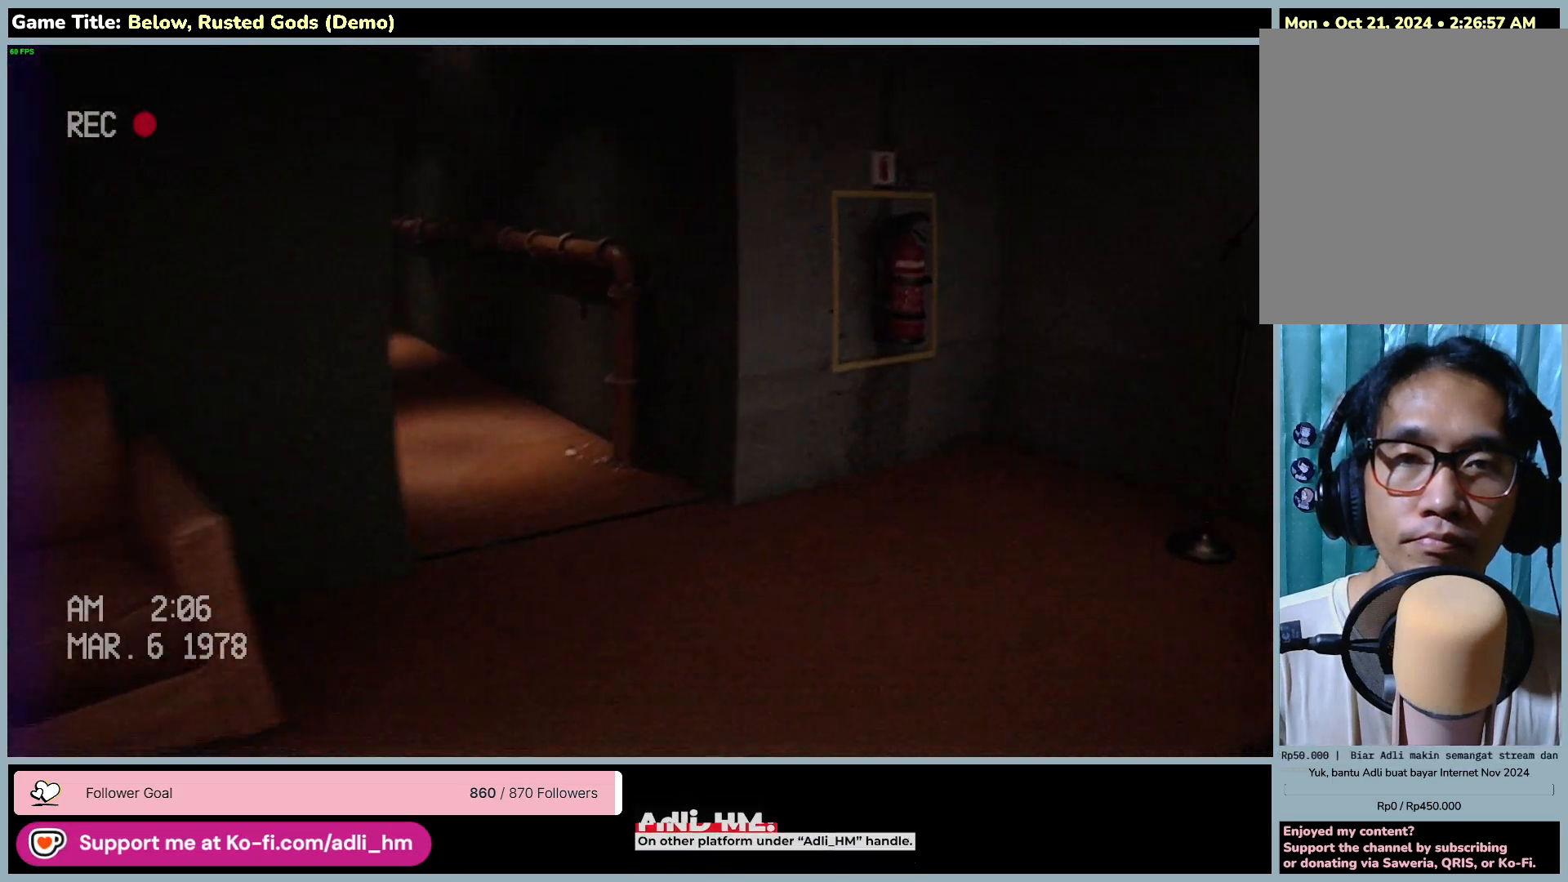
Gameplay with keyboard and mouse; each line is a JSON object with the keys and mouse buttons held at the frame after it. "events" lists presses ("down") and releases ("up") of "0", "1", "2", "3", "4", "5", "6", "7", "8", "9", "a", "alt", "b", "c", "caps_lock", "ctrl", "d", "down", "e", "escape", "f", "f1", "f2", "f3", "f4", "f5", "f6", "f7", "f8", "g", "h", "i", "j", "k", "l", "left", "m", "n", "o", "p", "q", "r", "return", "right", "s", "shift", "space", "t", "tab", "tilde", "u", "up", "v", "w", "x", "y", "z", "mouse_left", "mouse_wheel" and "mouse_right" between this image and that frame as [ms after this image, input, new state], when the widget could be followed in between. "mouse_left", "mouse_wheel", "mouse_right" = the "left", "wheel", "right" buttons of the "mouse" list. No other keys are recorded. "wheel" means that the mouse wheel is clicked or scrolled. Mouse movement is not recorded.
{"keys": ["d", "shift", "w"], "mouse": [], "events": []}
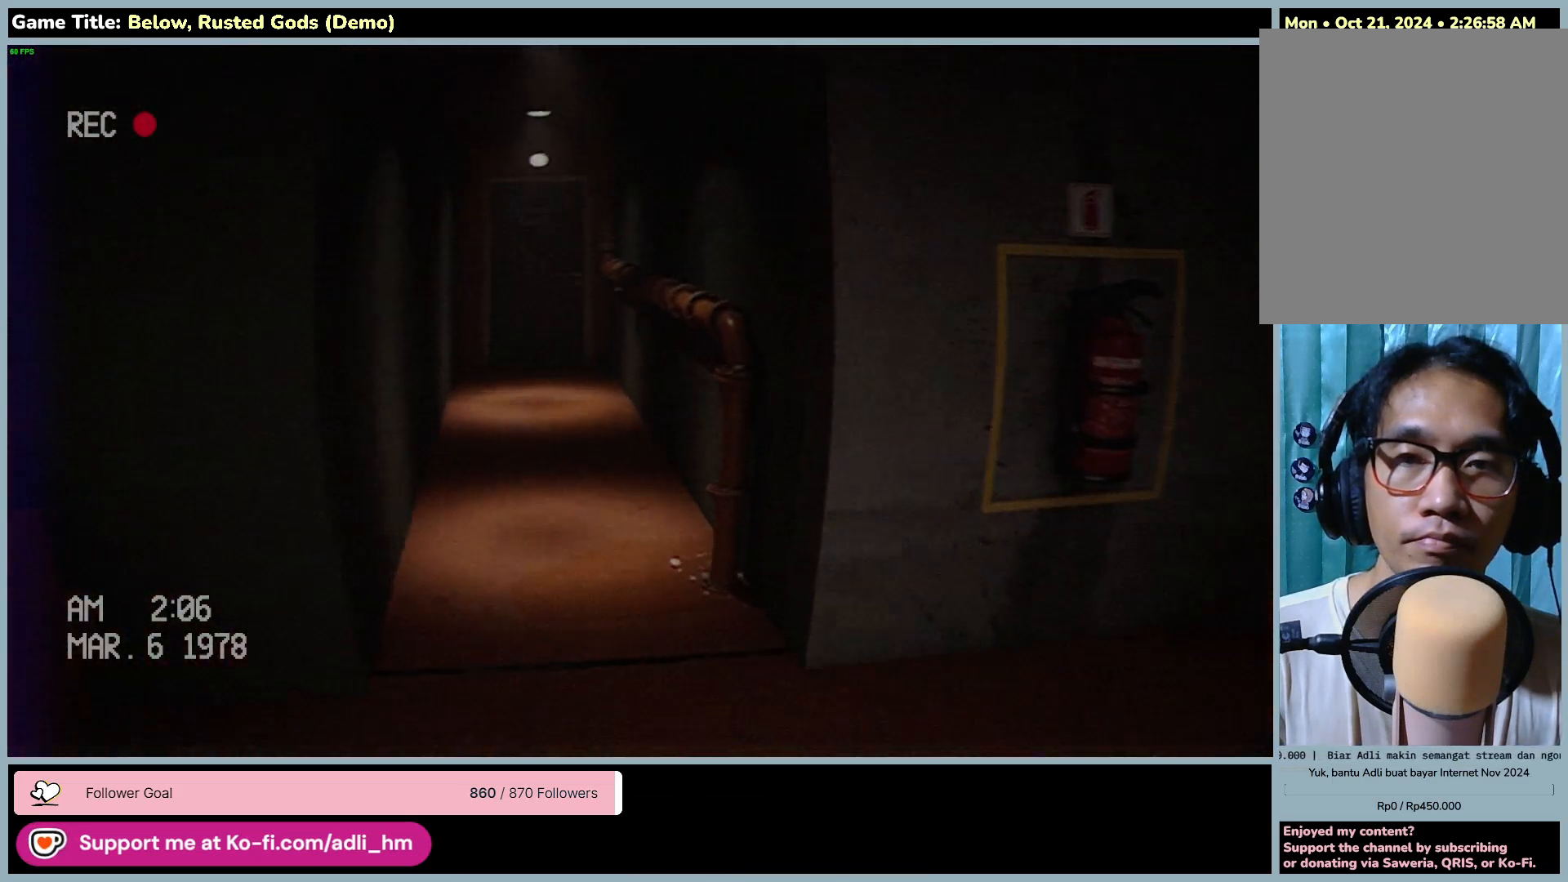
{"keys": ["w"], "mouse": [], "events": [[317, "d", "up"], [383, "shift", "up"]]}
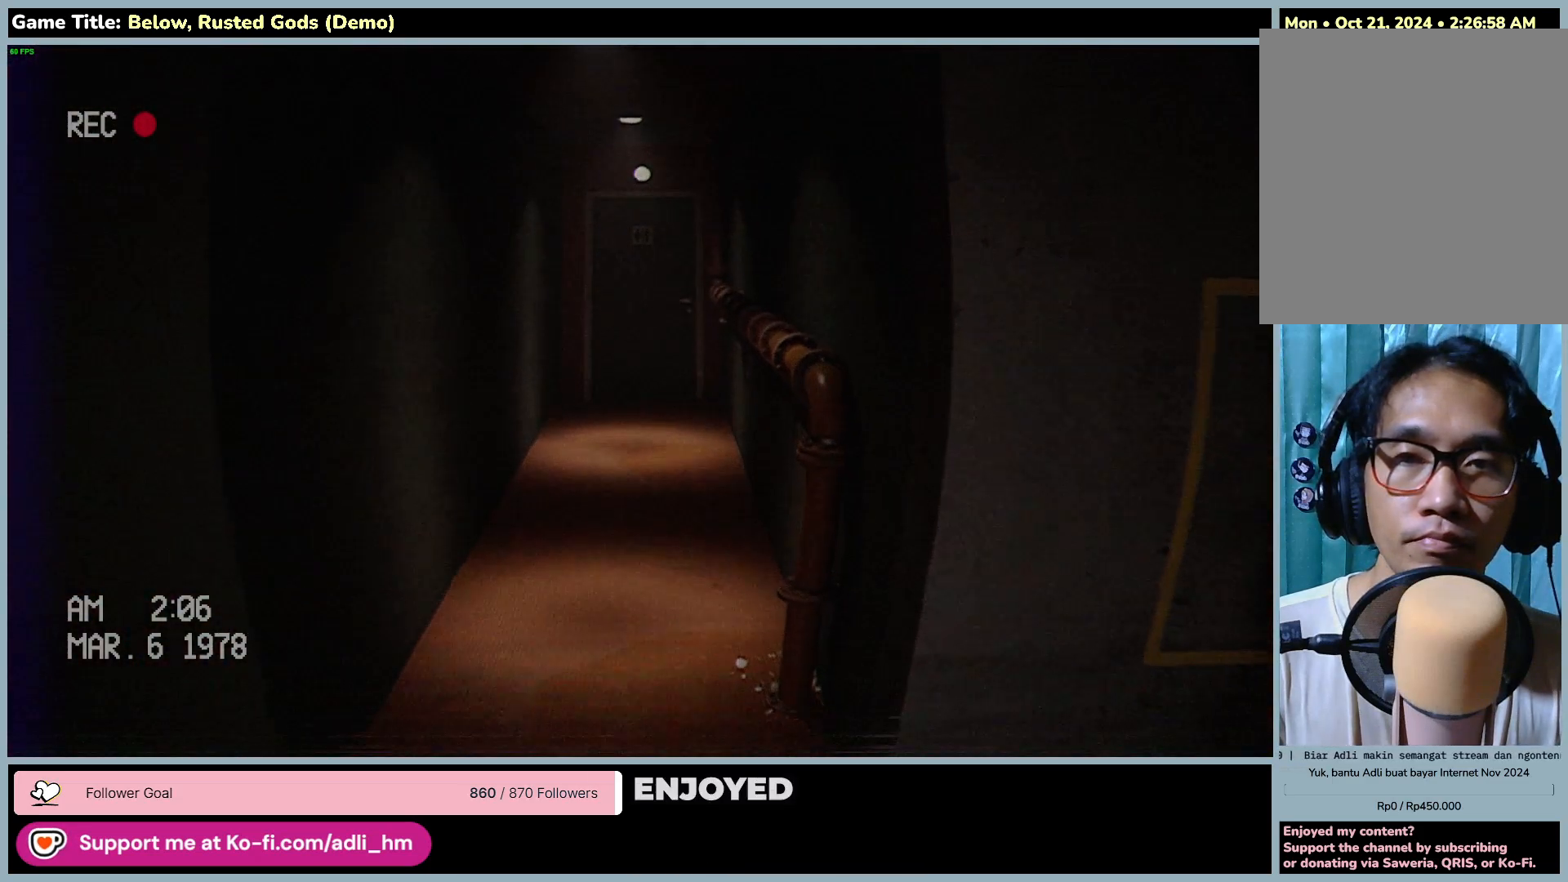
{"keys": ["w"], "mouse": [], "events": []}
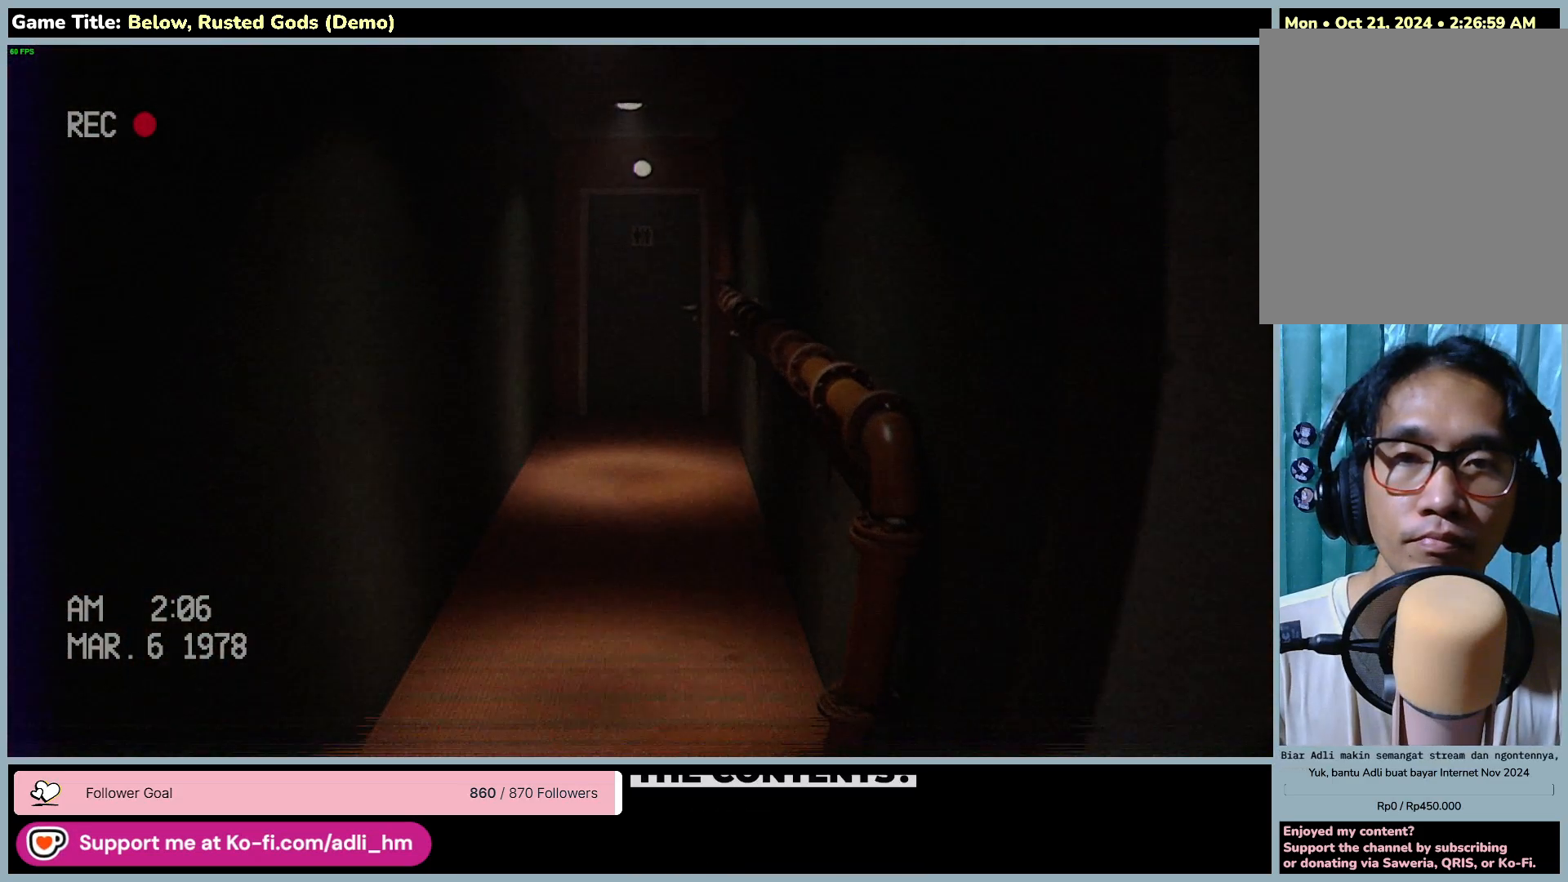
{"keys": ["w"], "mouse": [], "events": []}
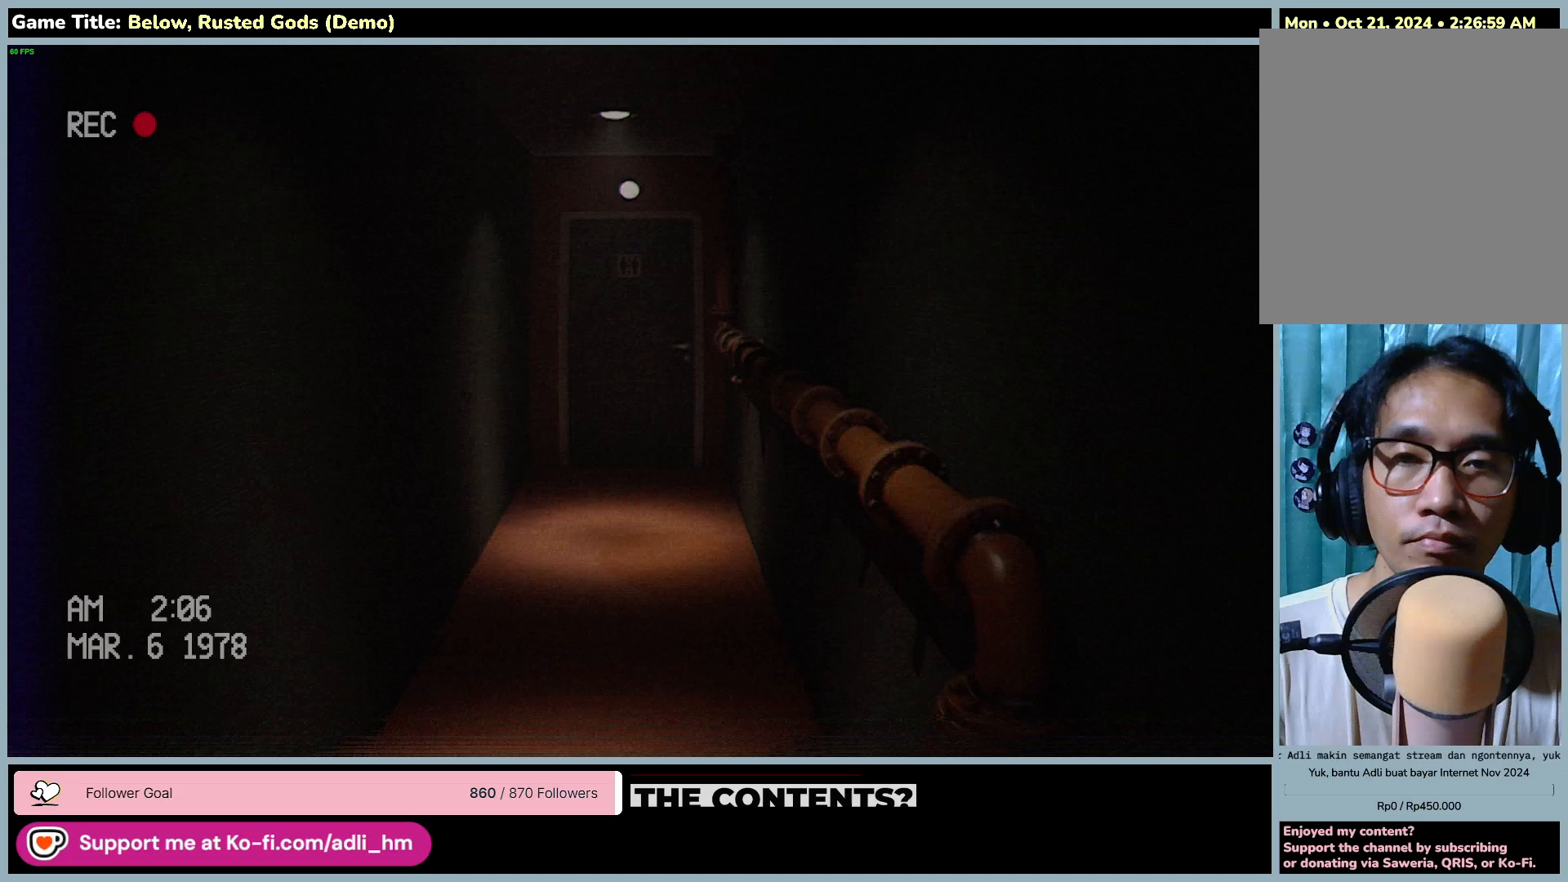
{"keys": ["w"], "mouse": [], "events": []}
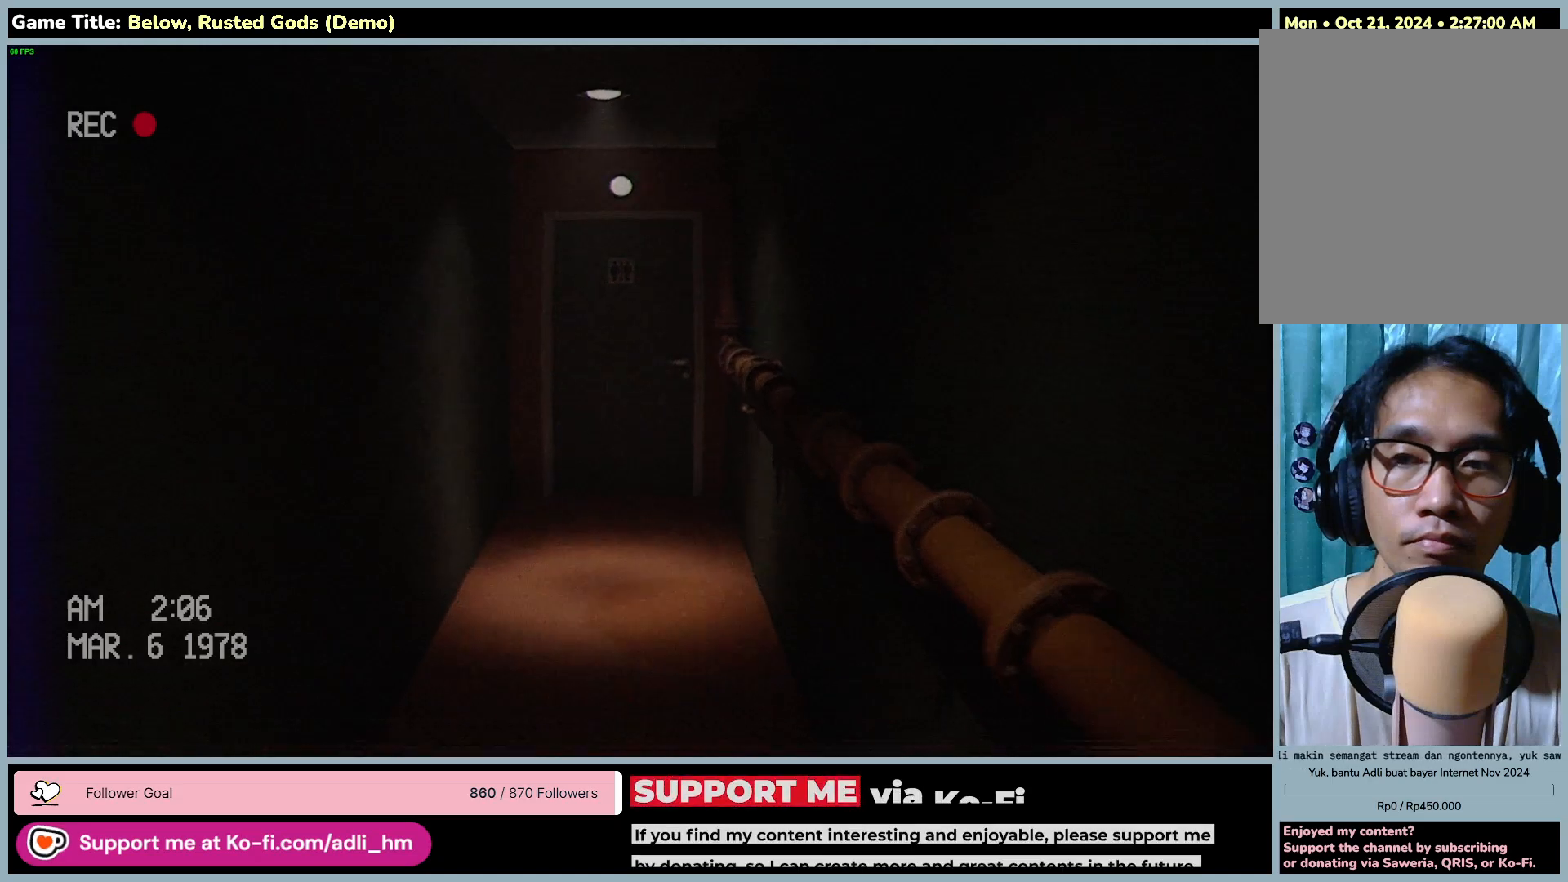
{"keys": ["w"], "mouse": [], "events": []}
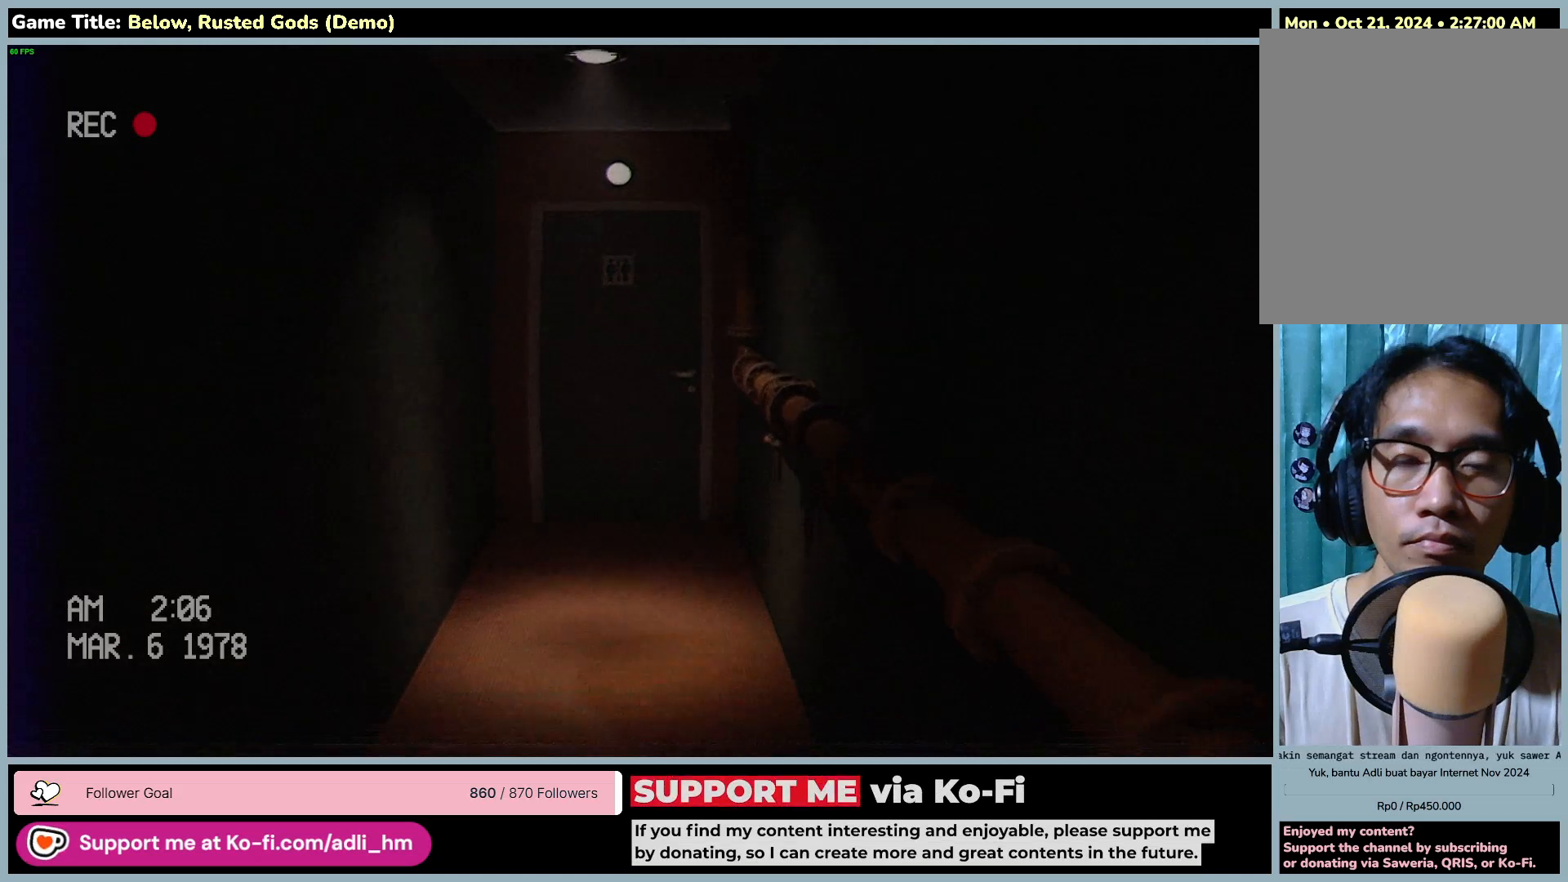
{"keys": ["w"], "mouse": [], "events": []}
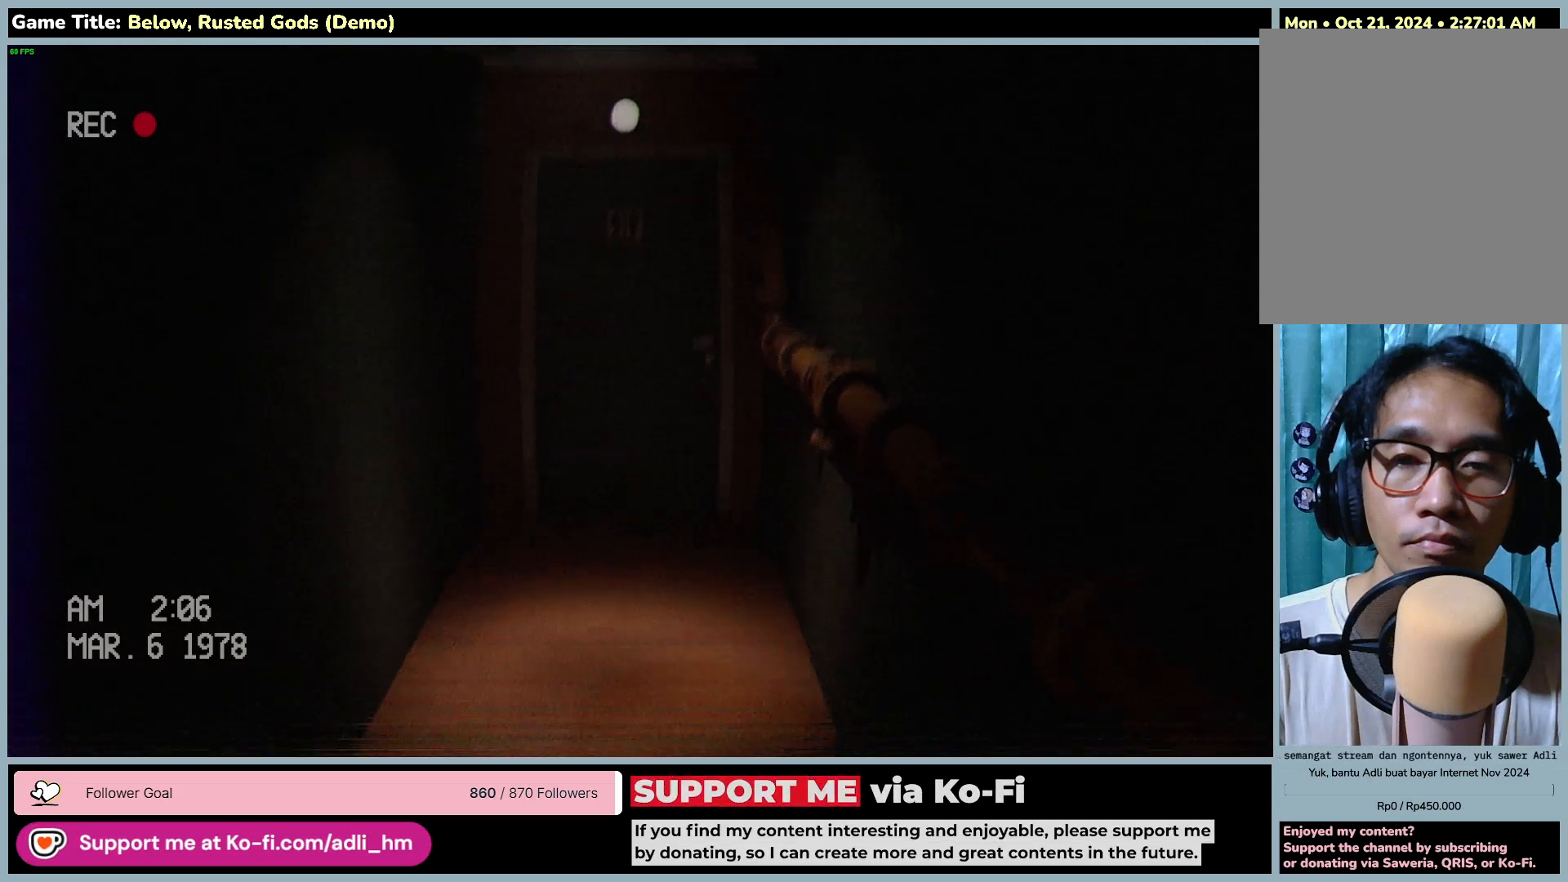
{"keys": ["w"], "mouse": [], "events": []}
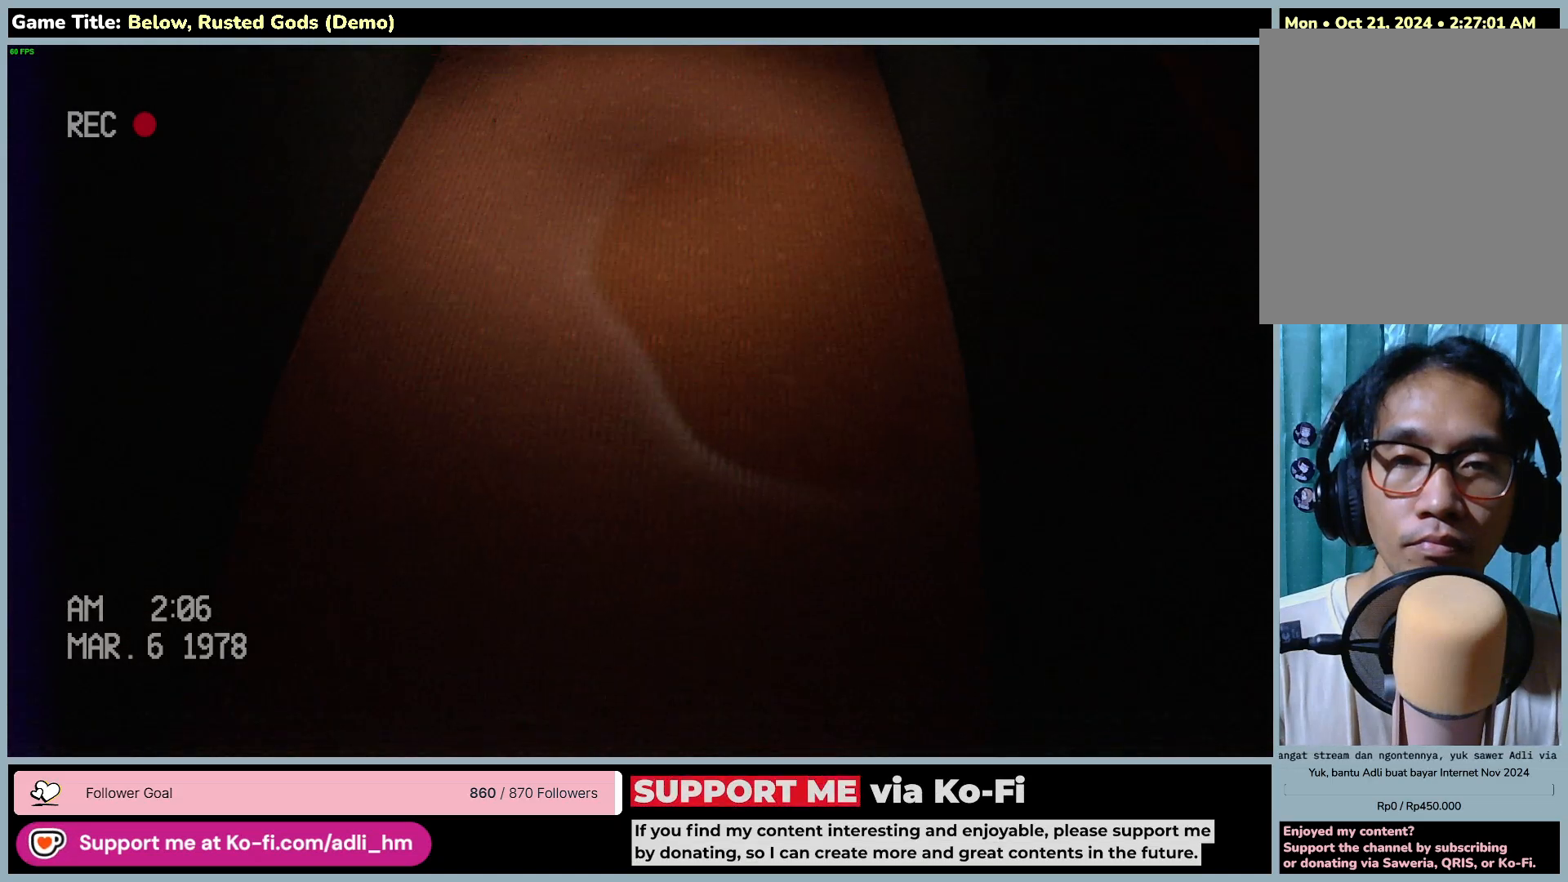
{"keys": ["w"], "mouse": [], "events": []}
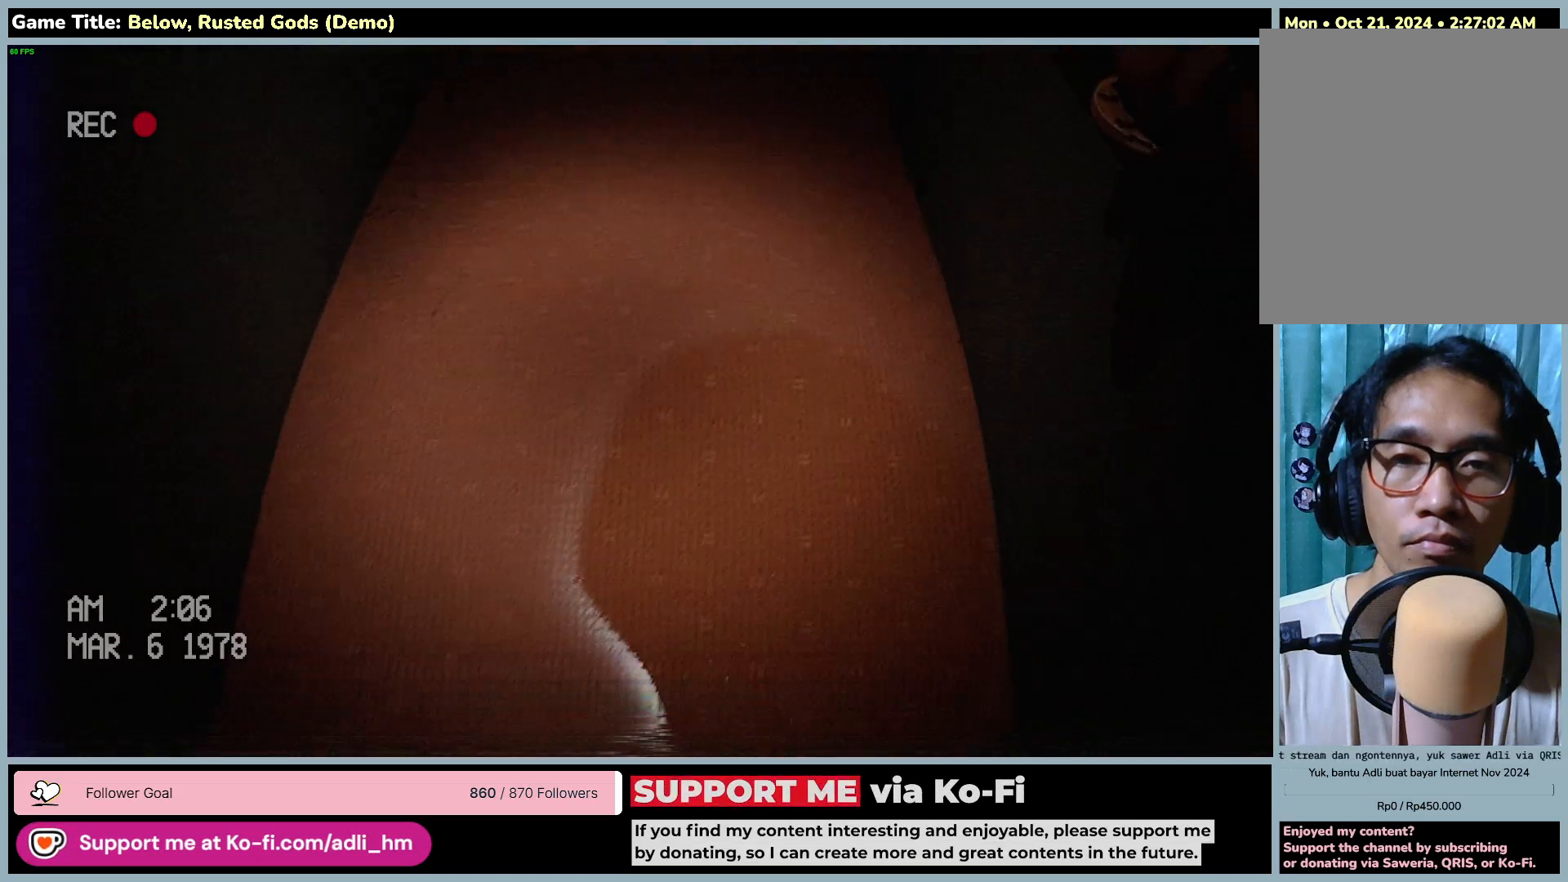
{"keys": ["w"], "mouse": [], "events": []}
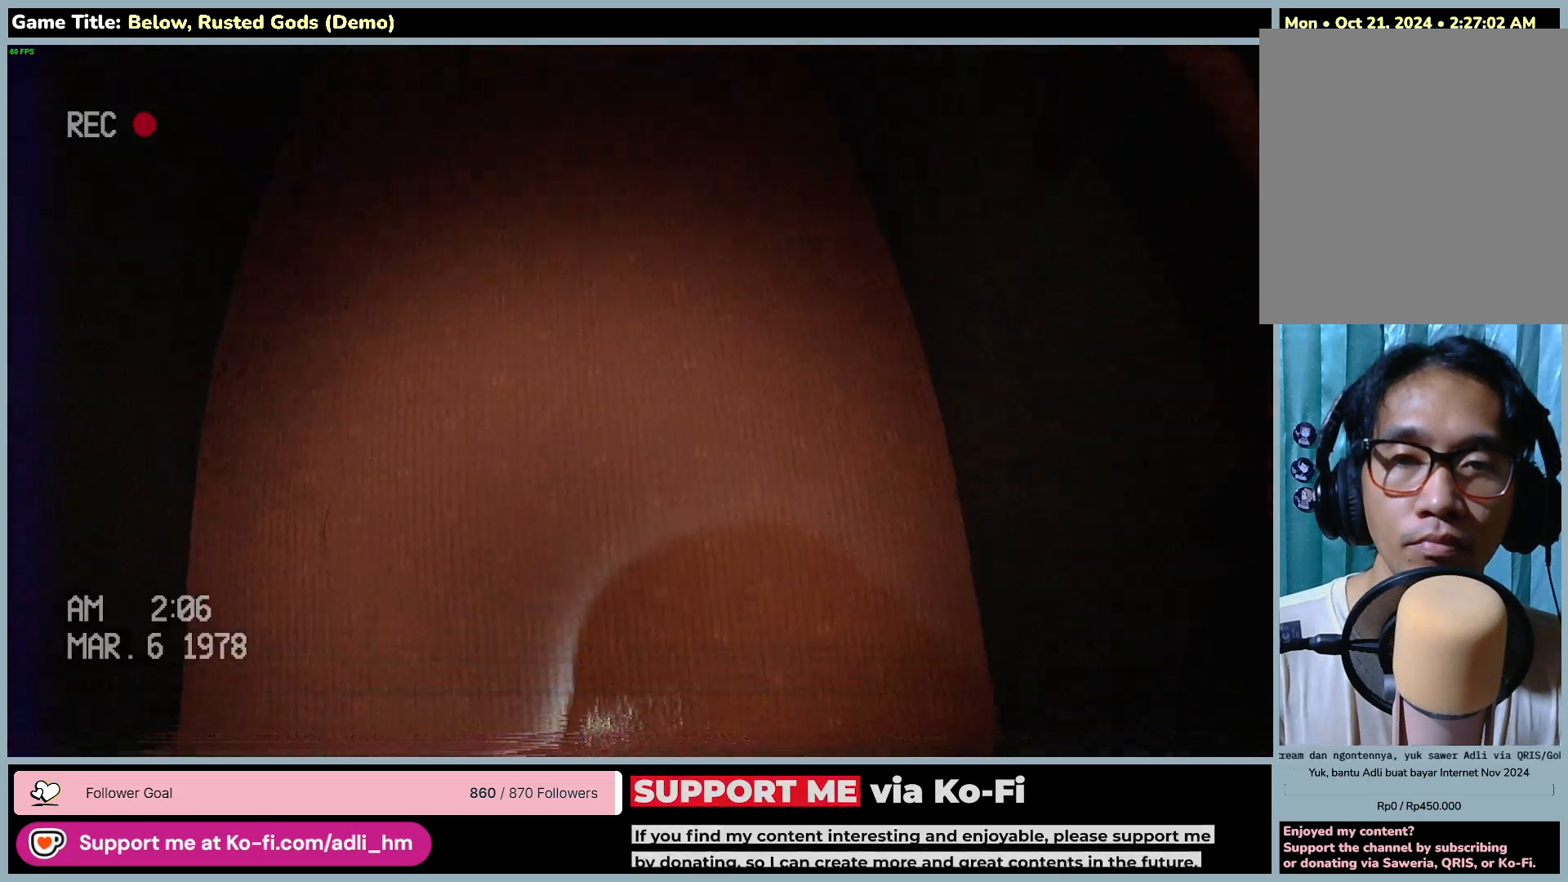
{"keys": ["w"], "mouse": [], "events": []}
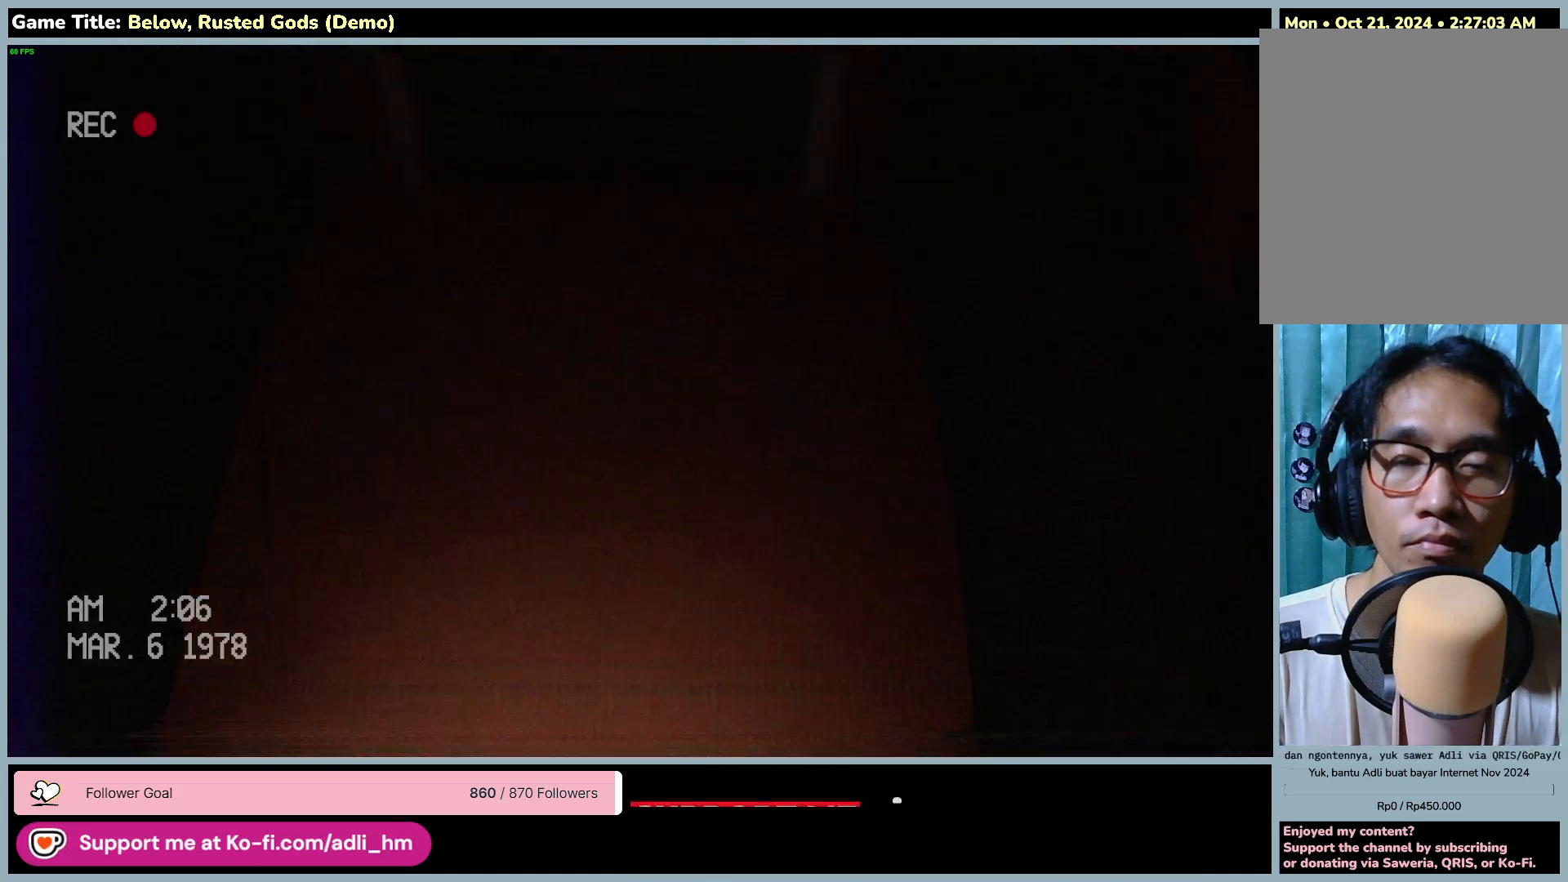
{"keys": ["w"], "mouse": [], "events": []}
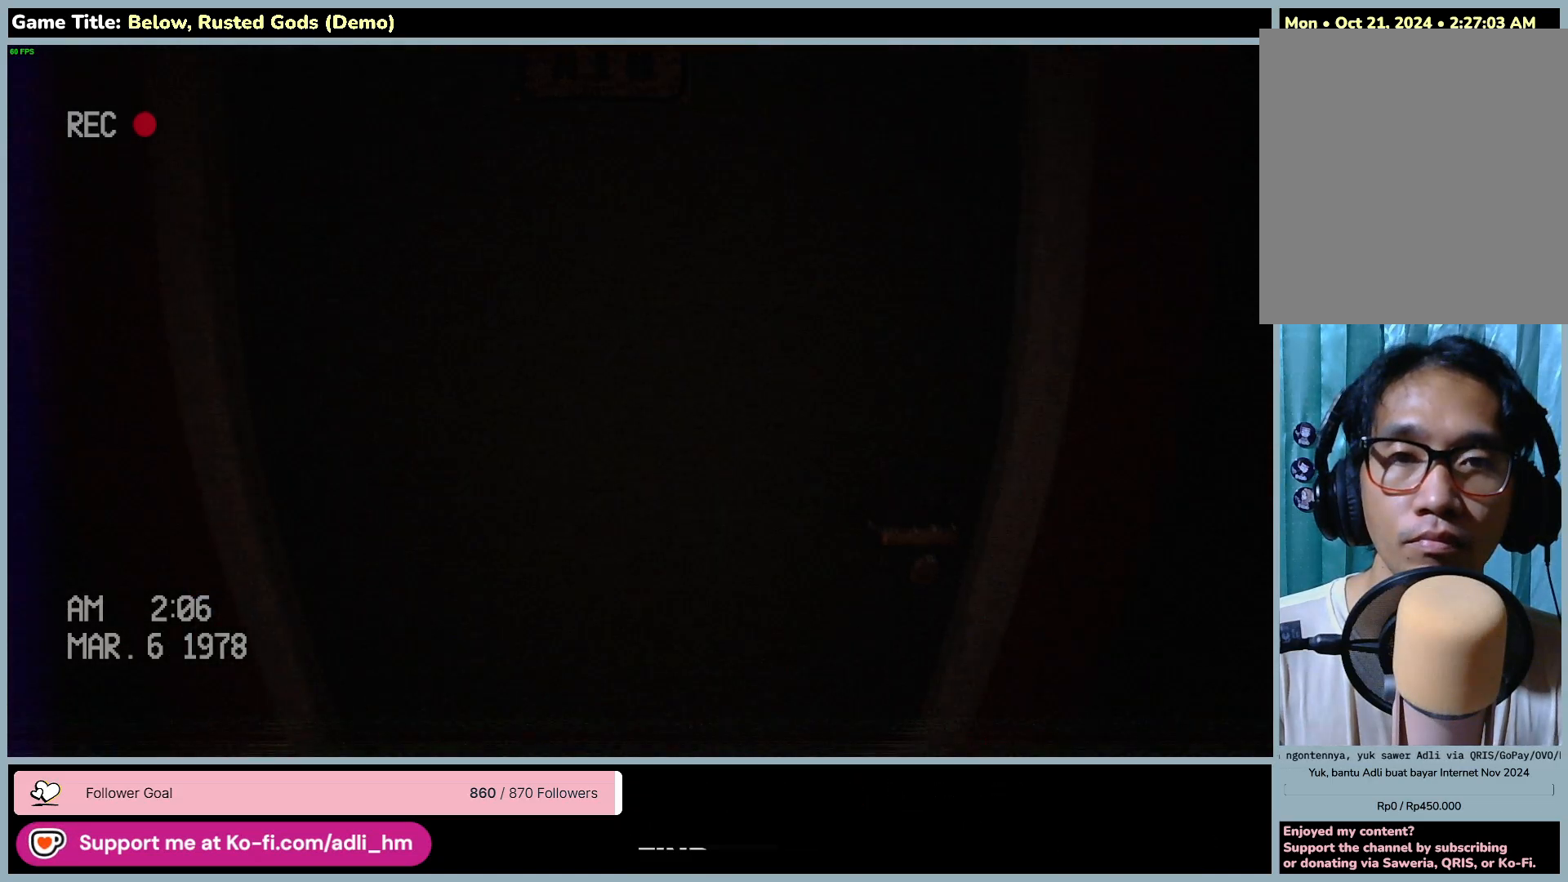
{"keys": [], "mouse": ["left"], "events": [[233, "mouse_left", "down"], [383, "w", "up"]]}
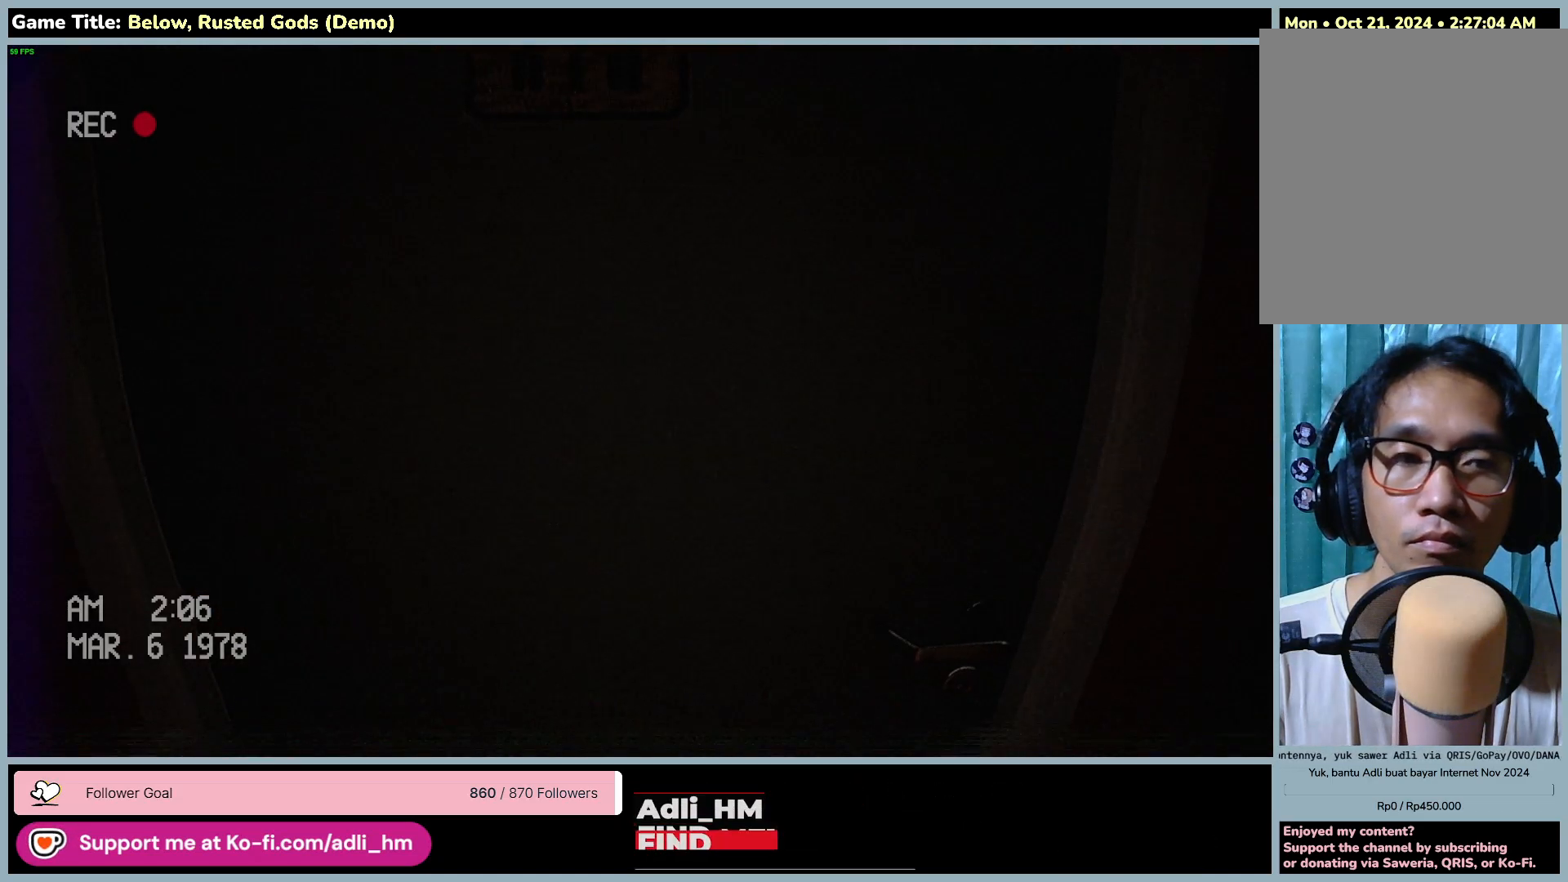
{"keys": [], "mouse": [], "events": [[50, "mouse_left", "up"]]}
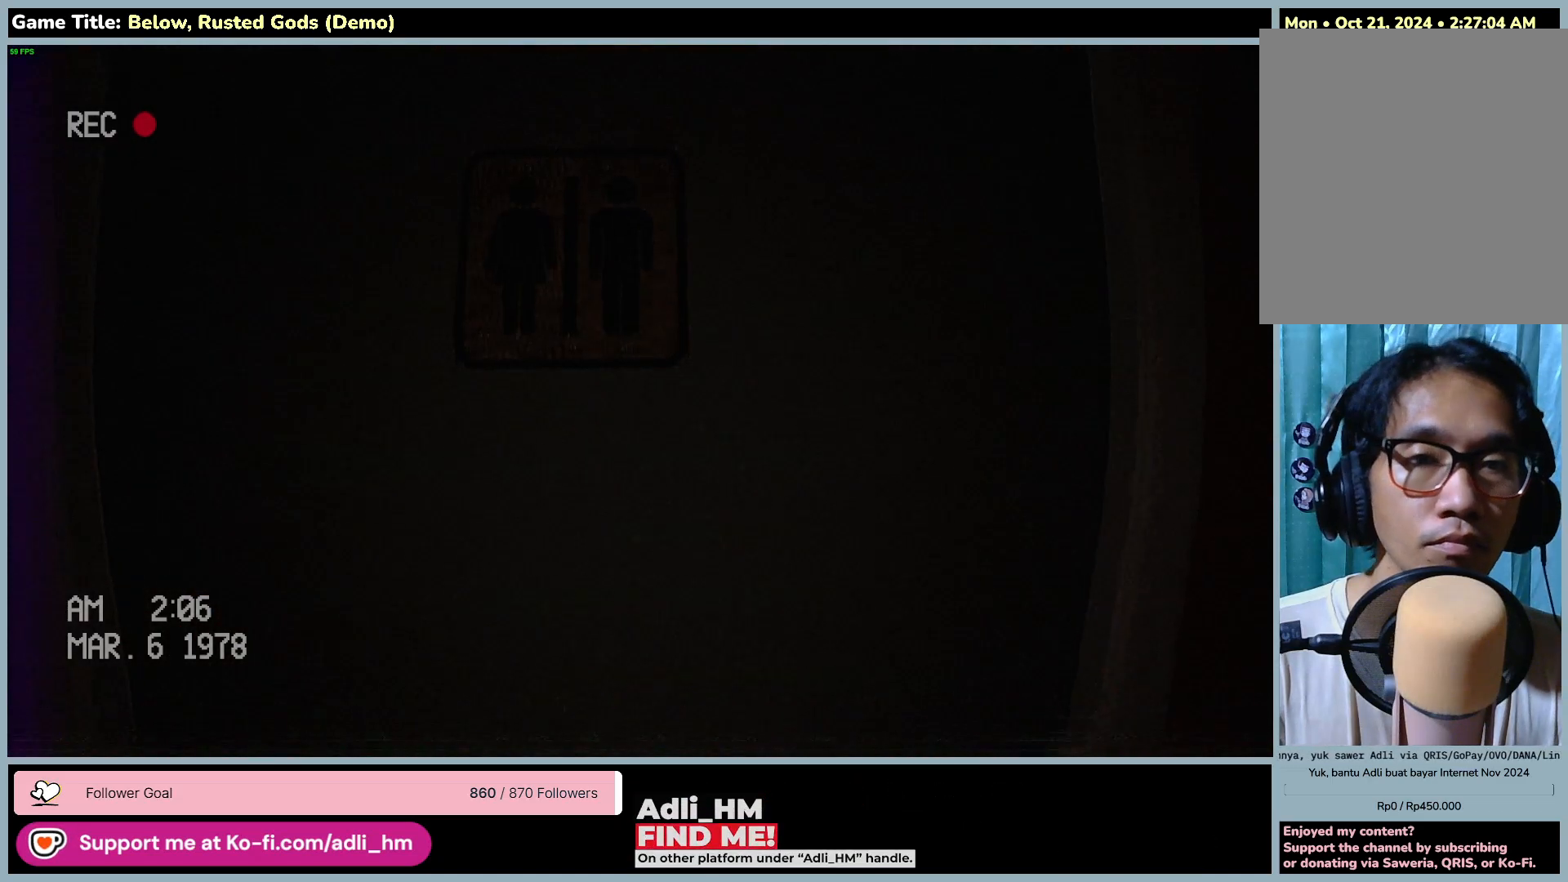
{"keys": ["w"], "mouse": [], "events": [[83, "mouse_left", "down"], [417, "mouse_left", "up"], [450, "w", "down"]]}
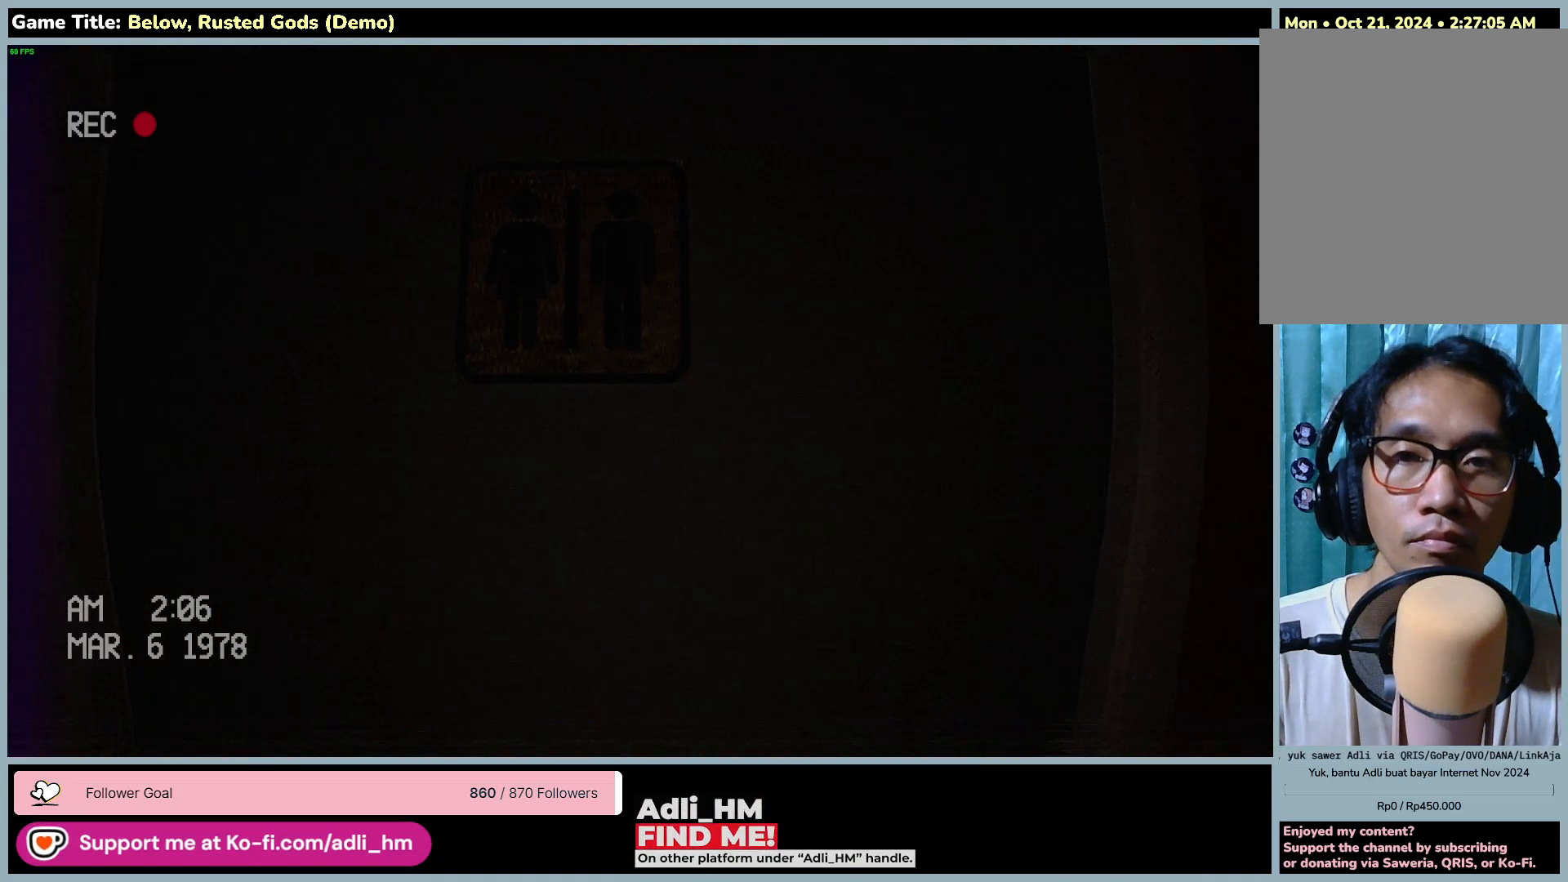
{"keys": [], "mouse": [], "events": [[483, "w", "up"]]}
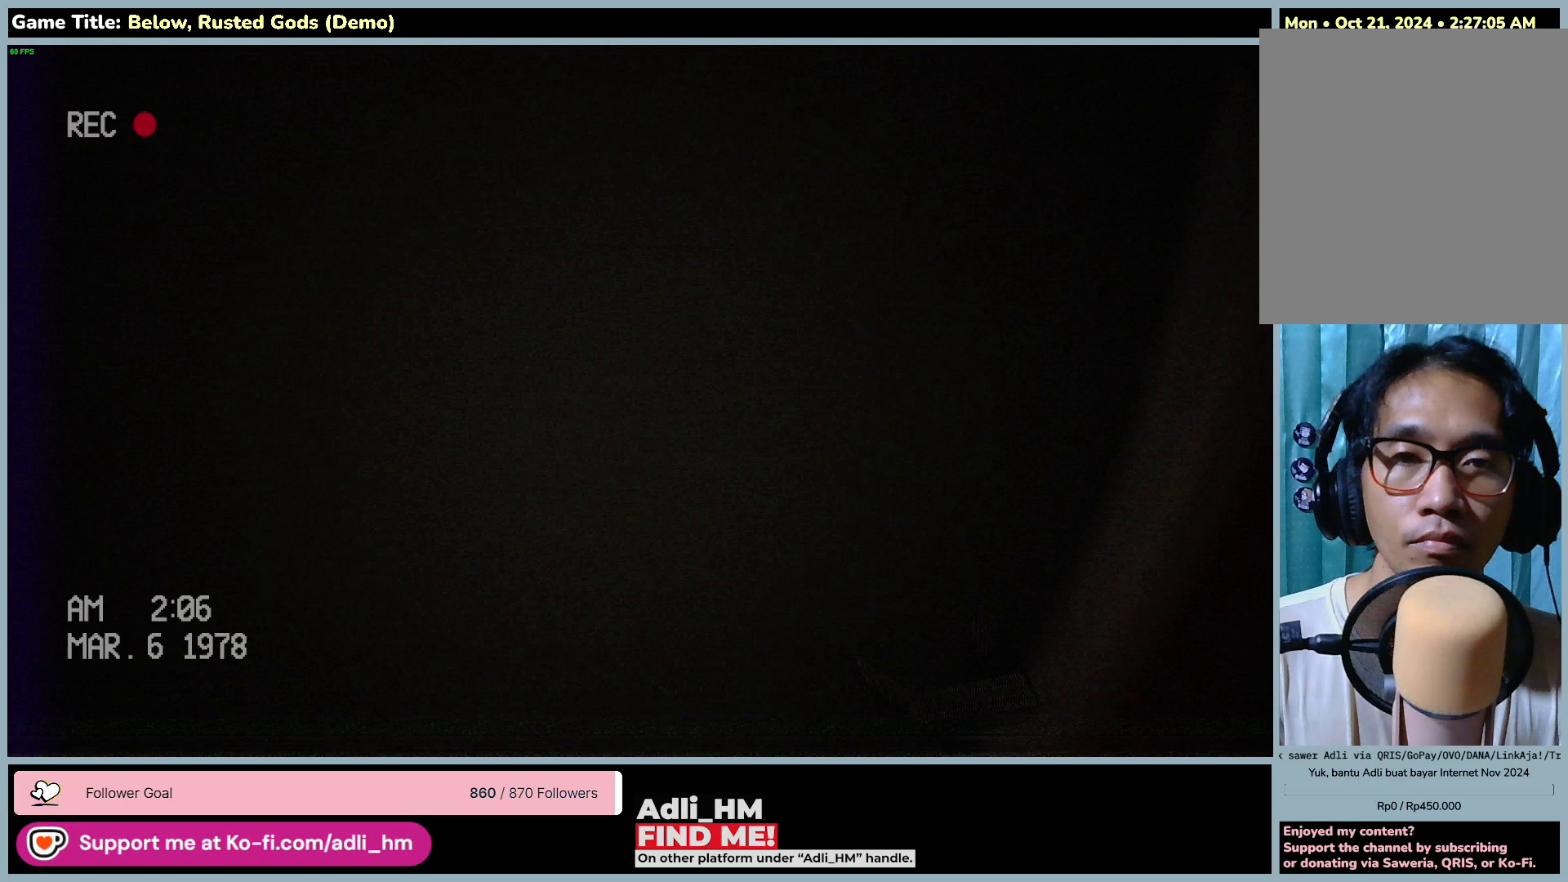
{"keys": [], "mouse": [], "events": []}
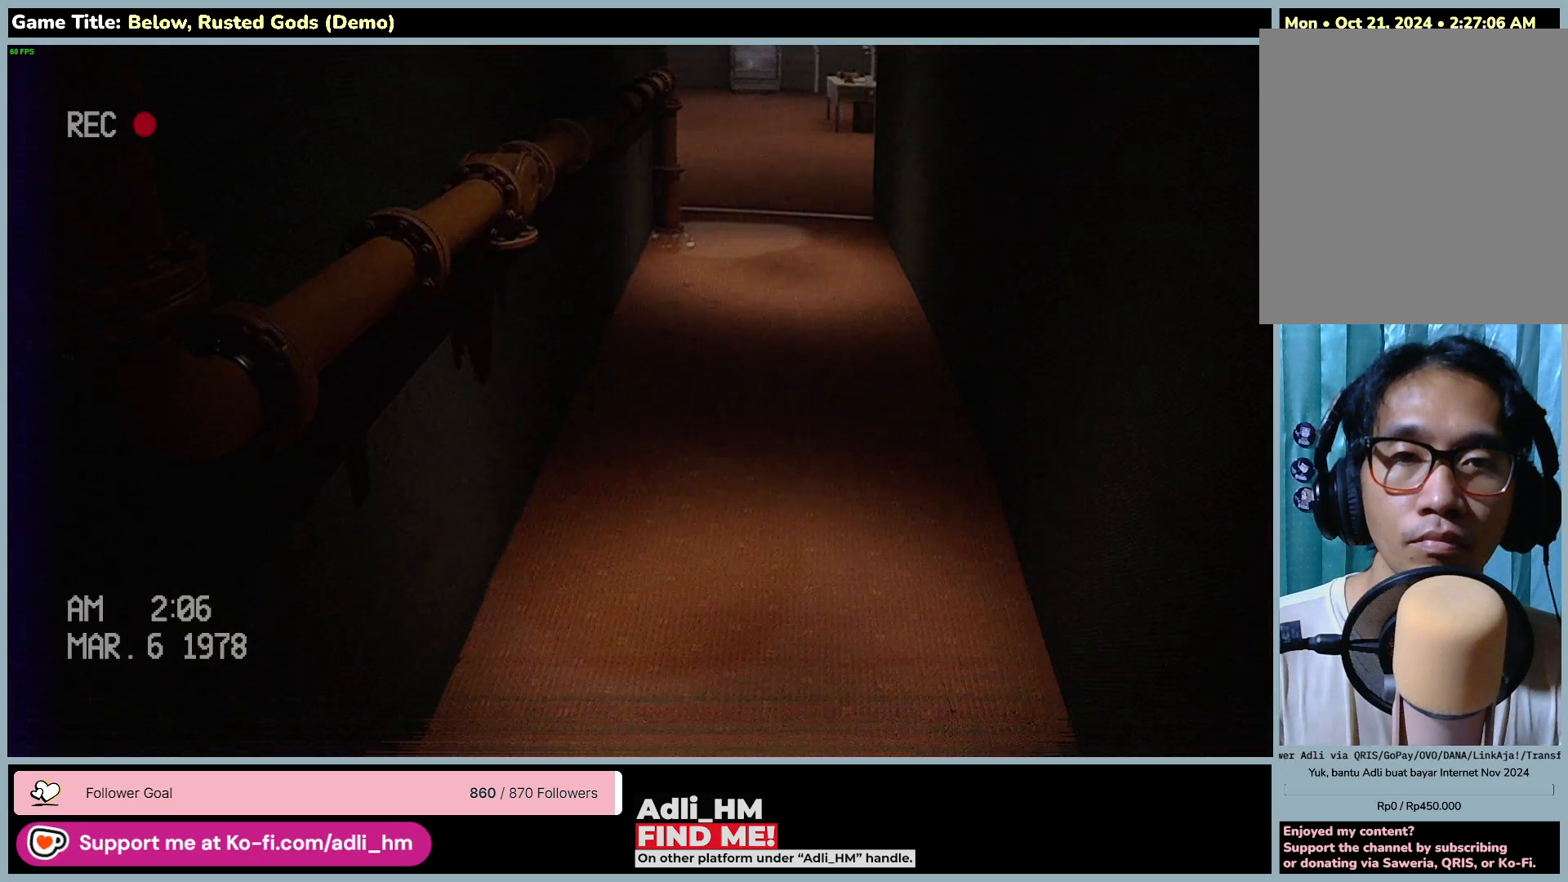
{"keys": ["w"], "mouse": [], "events": [[33, "w", "down"]]}
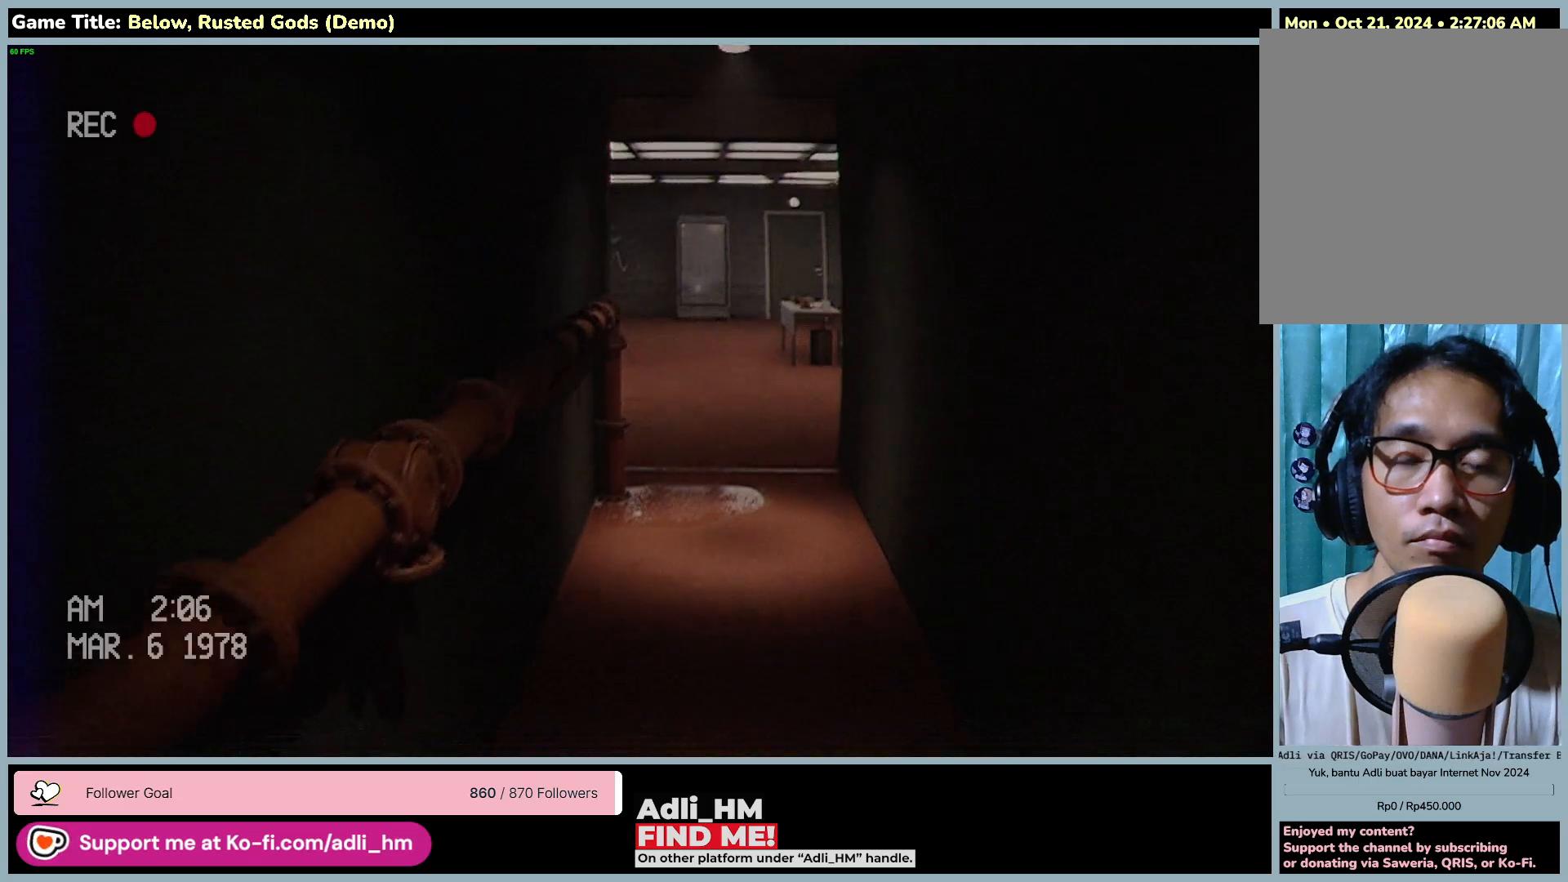
{"keys": ["w"], "mouse": [], "events": []}
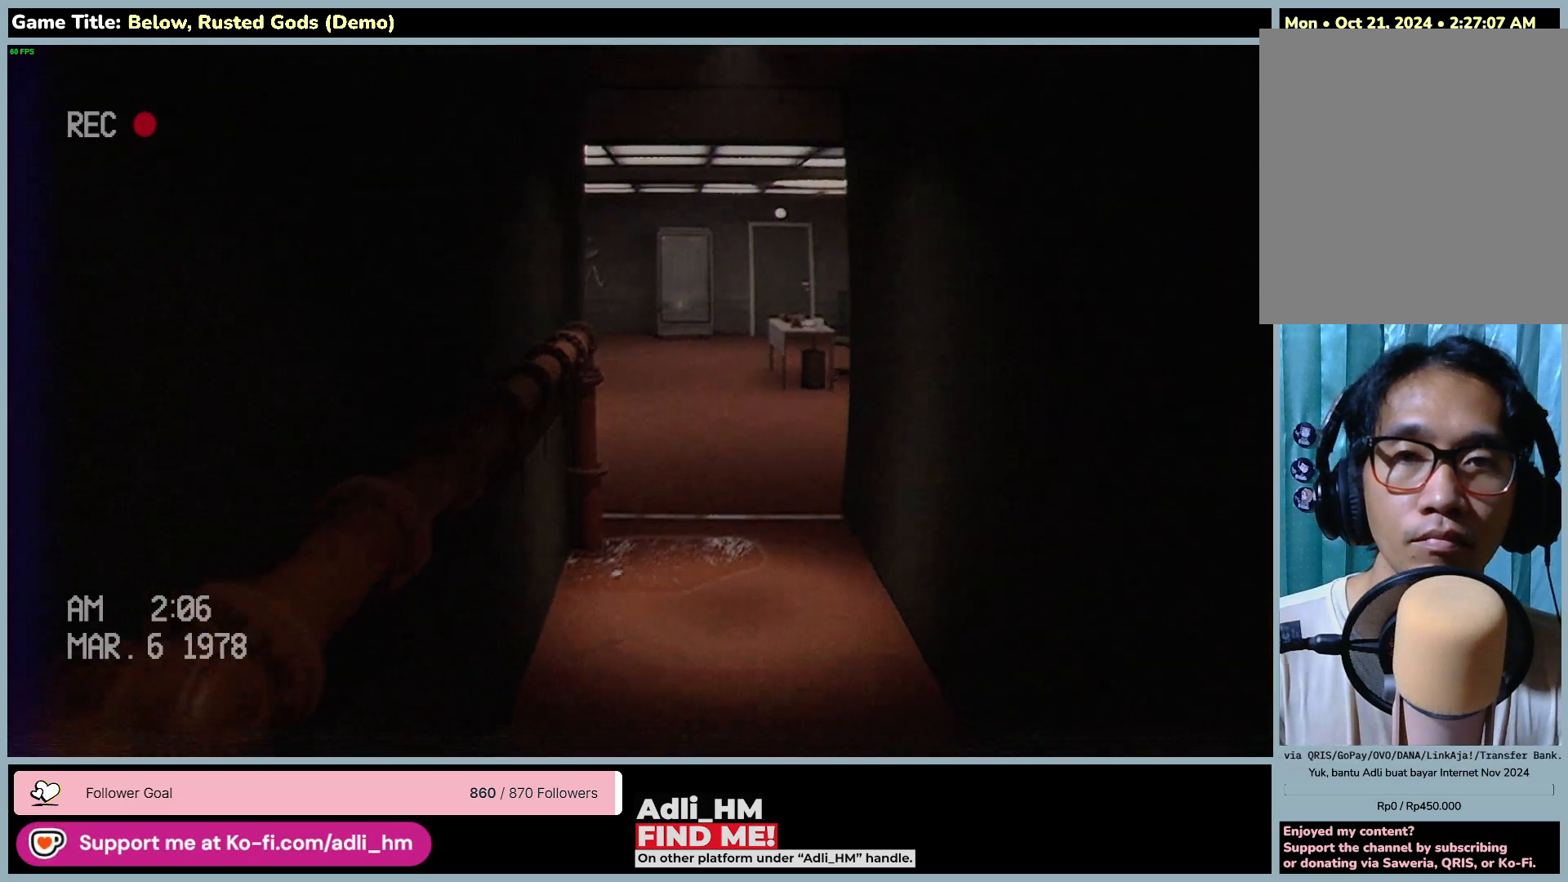
{"keys": ["w"], "mouse": [], "events": []}
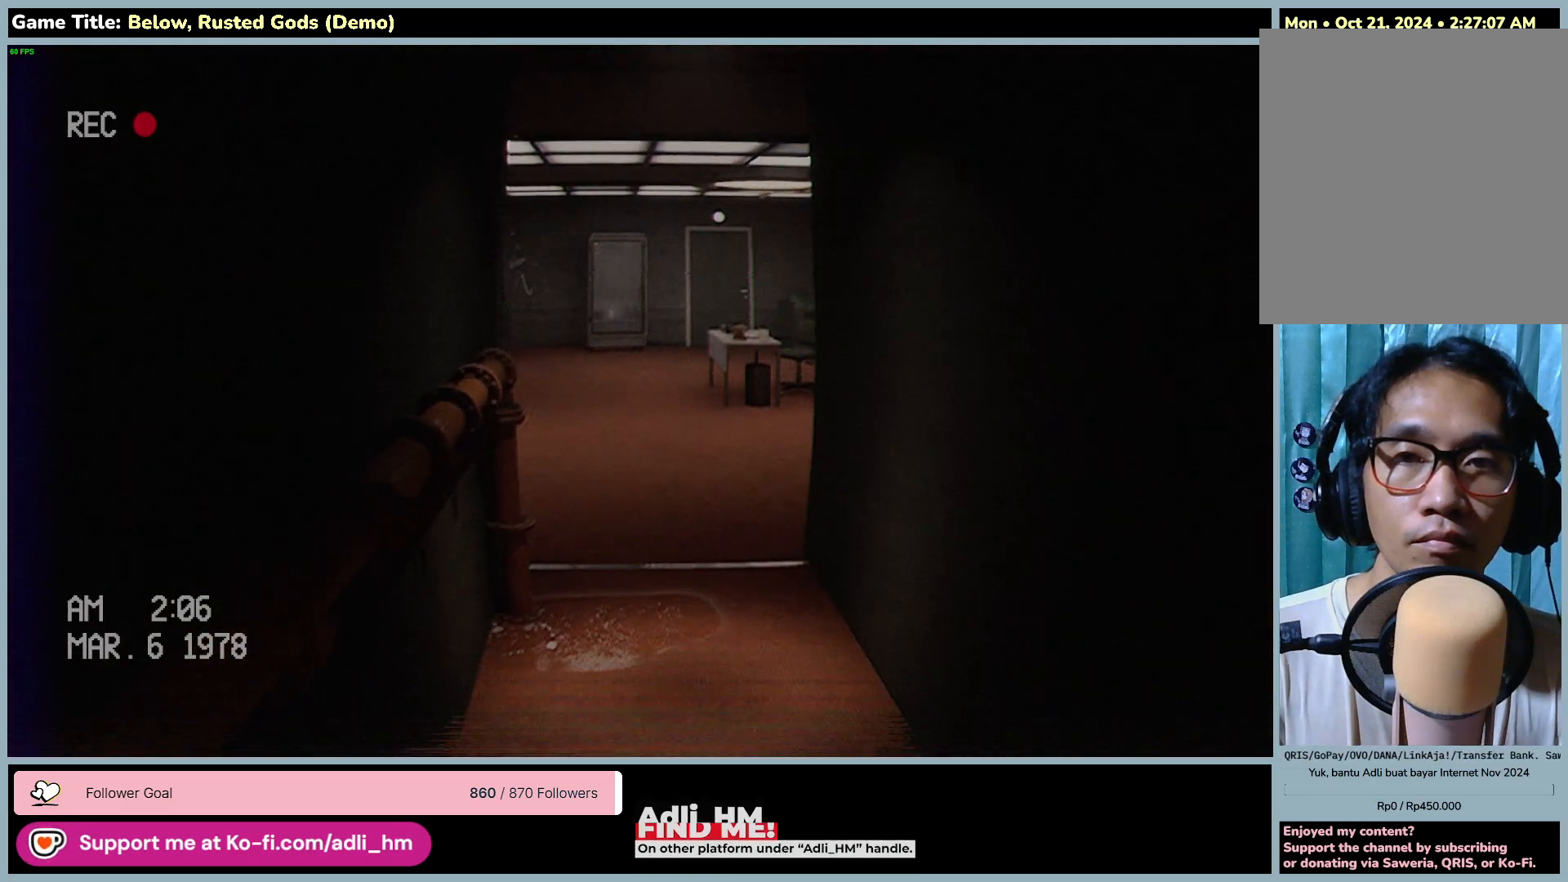
{"keys": ["w"], "mouse": [], "events": []}
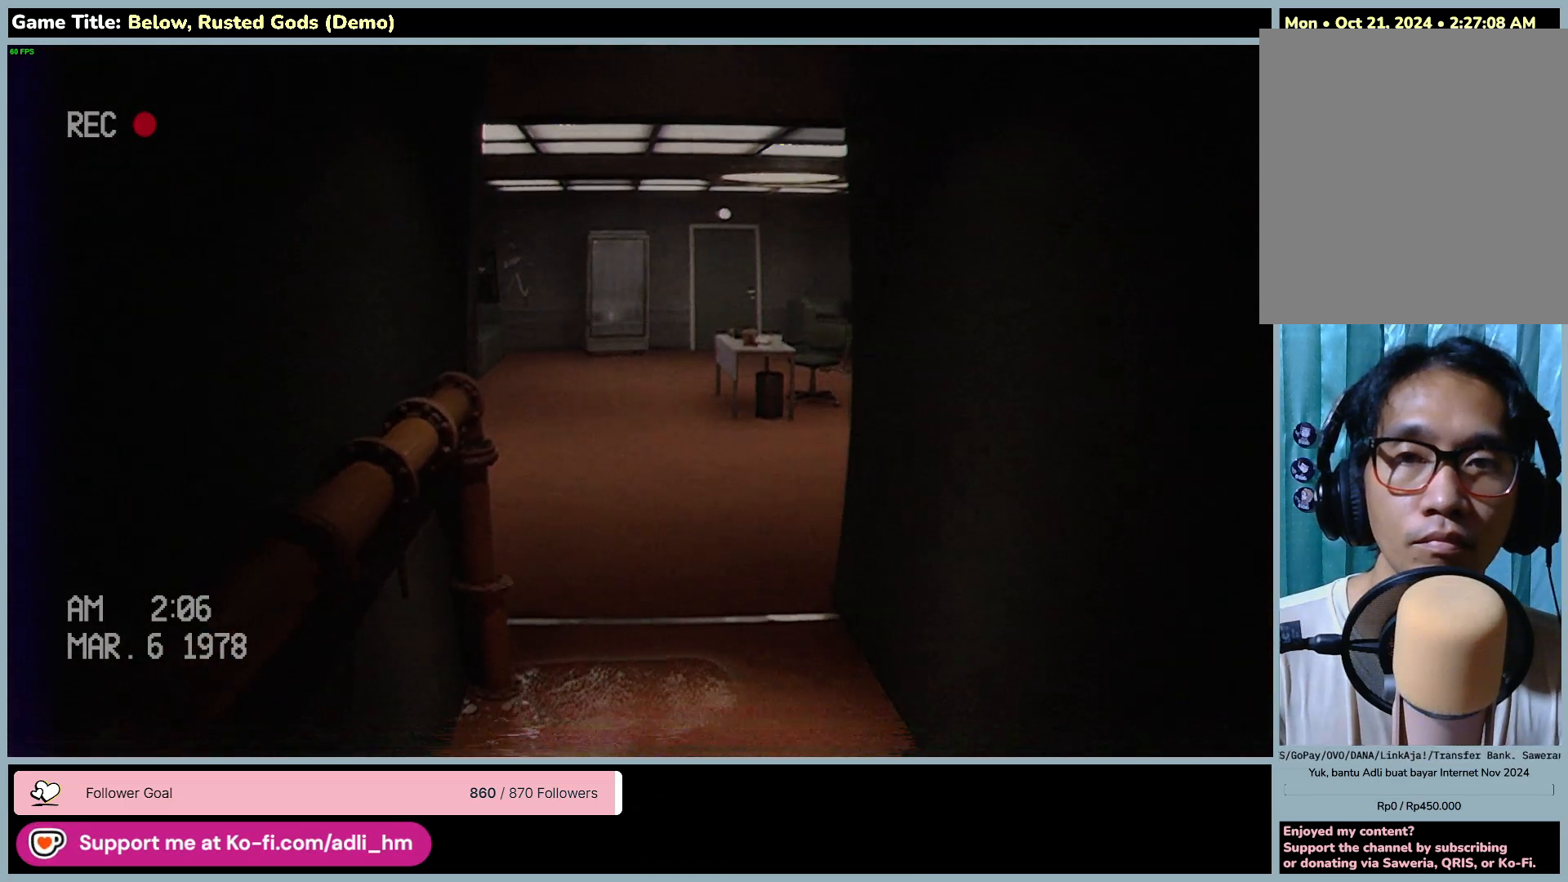
{"keys": ["w"], "mouse": [], "events": []}
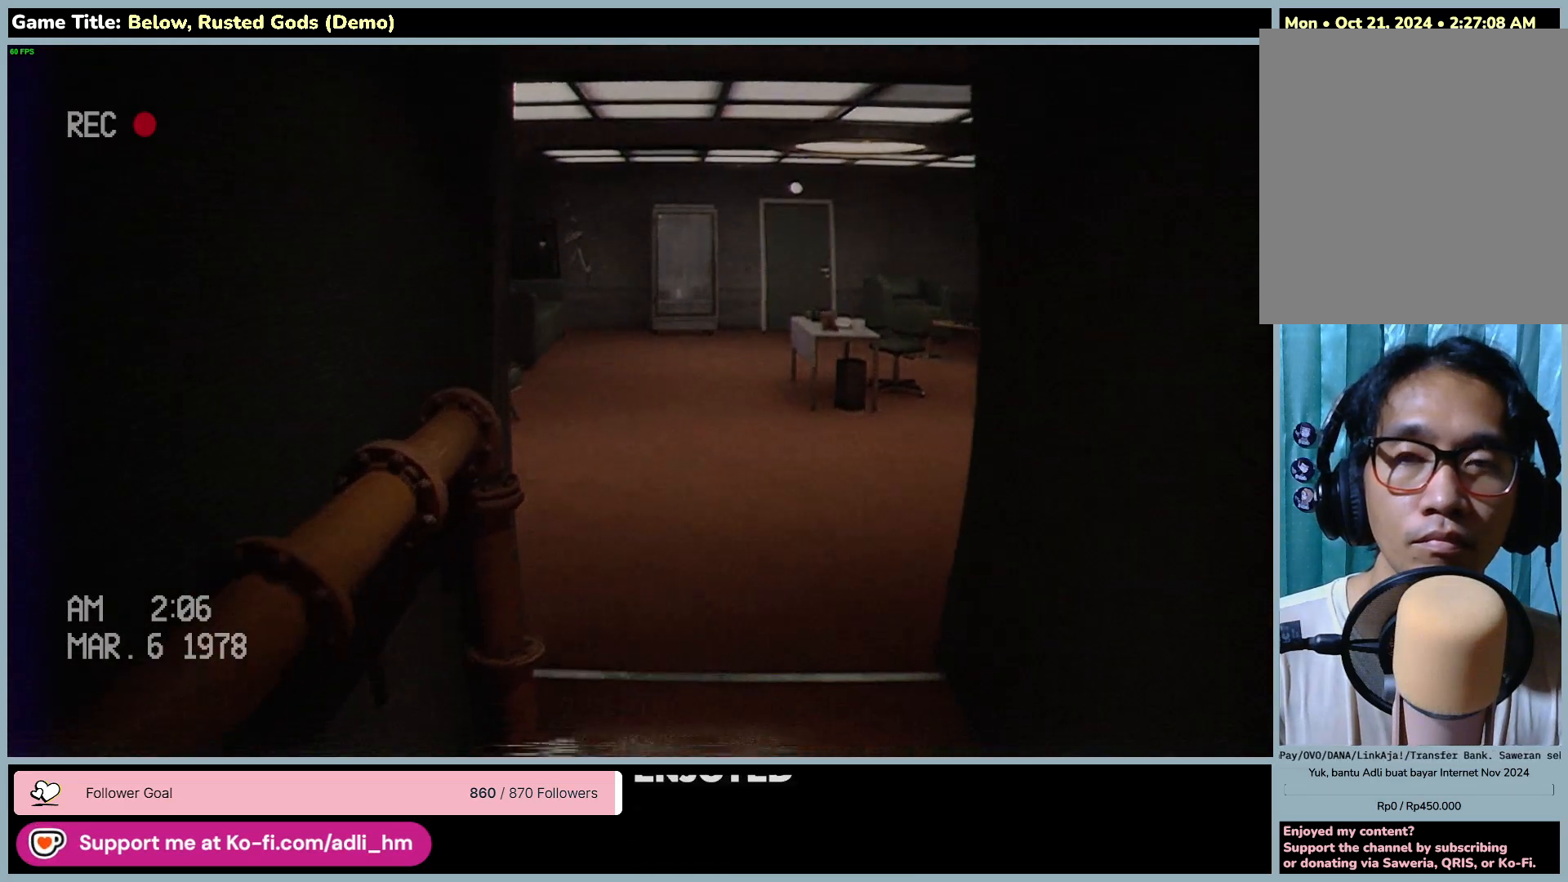
{"keys": ["w"], "mouse": [], "events": []}
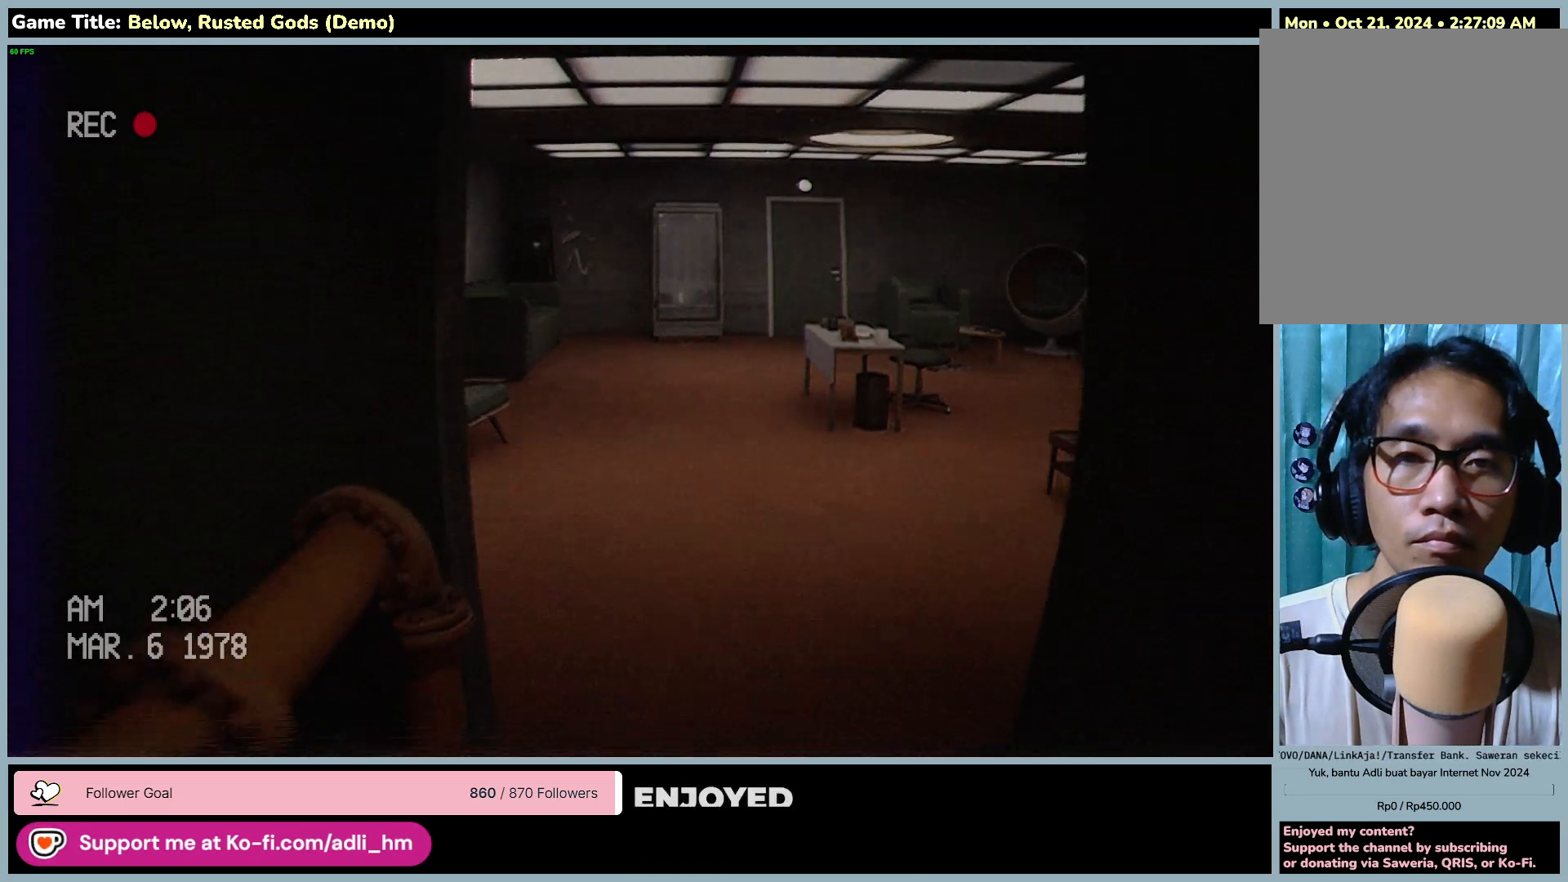
{"keys": ["w"], "mouse": [], "events": []}
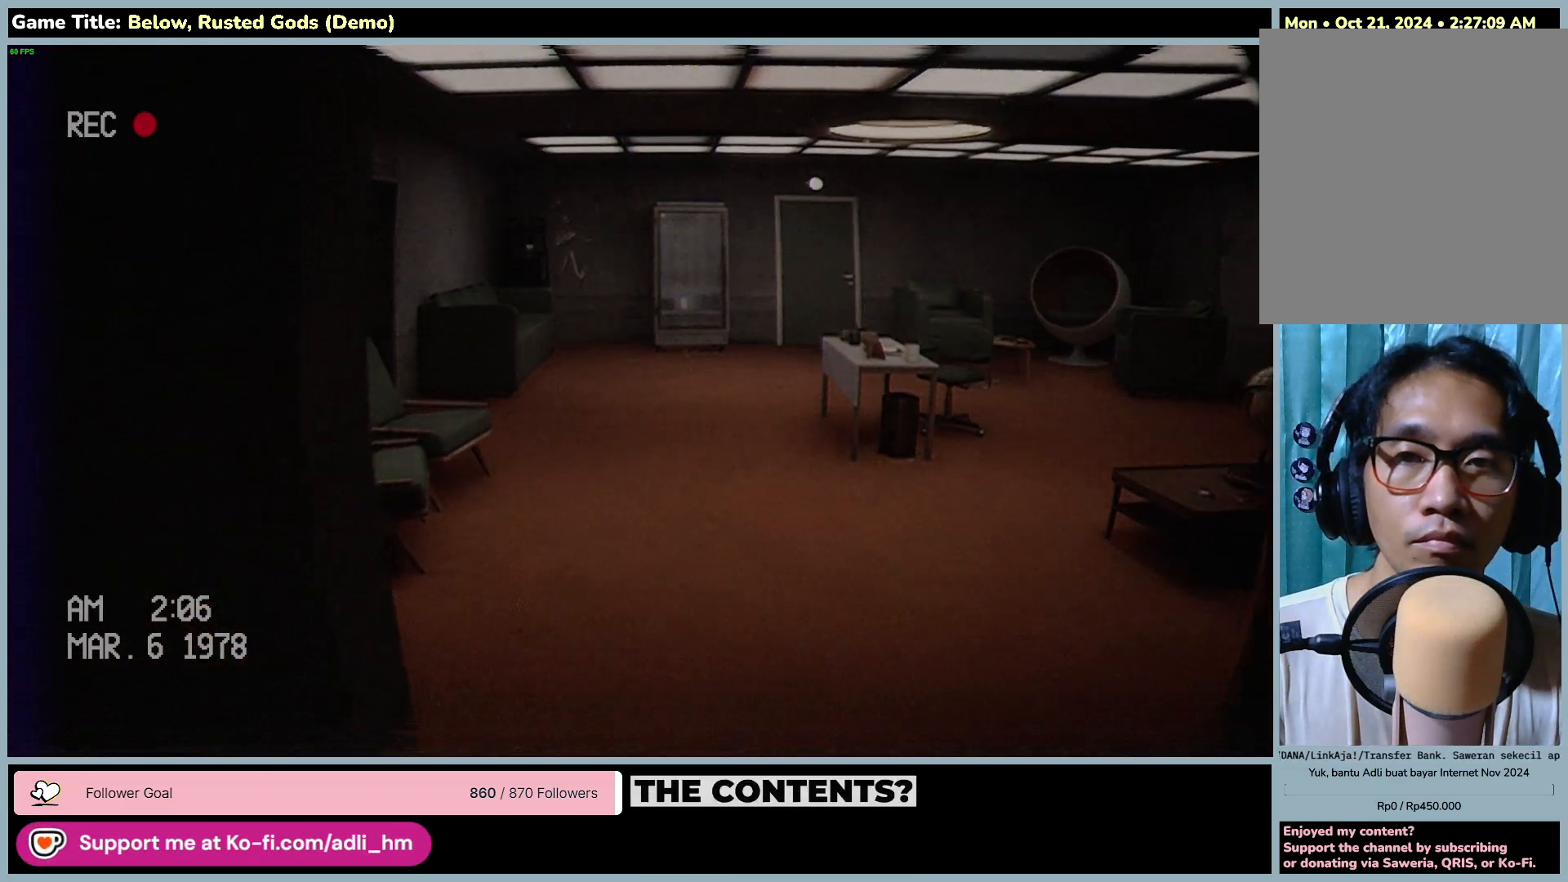
{"keys": ["w"], "mouse": [], "events": []}
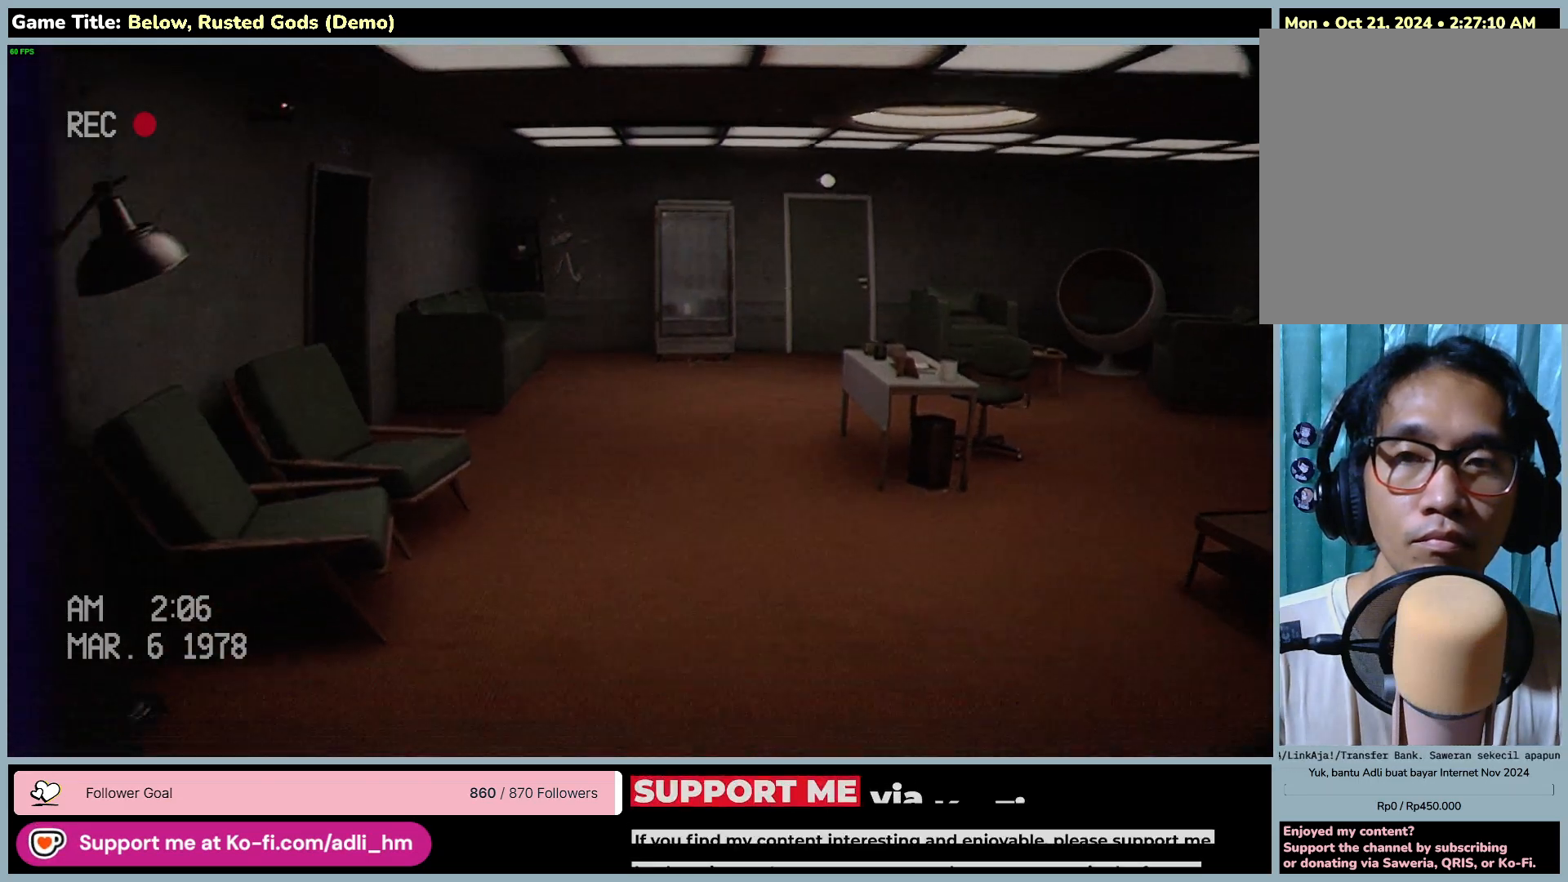
{"keys": ["w"], "mouse": [], "events": []}